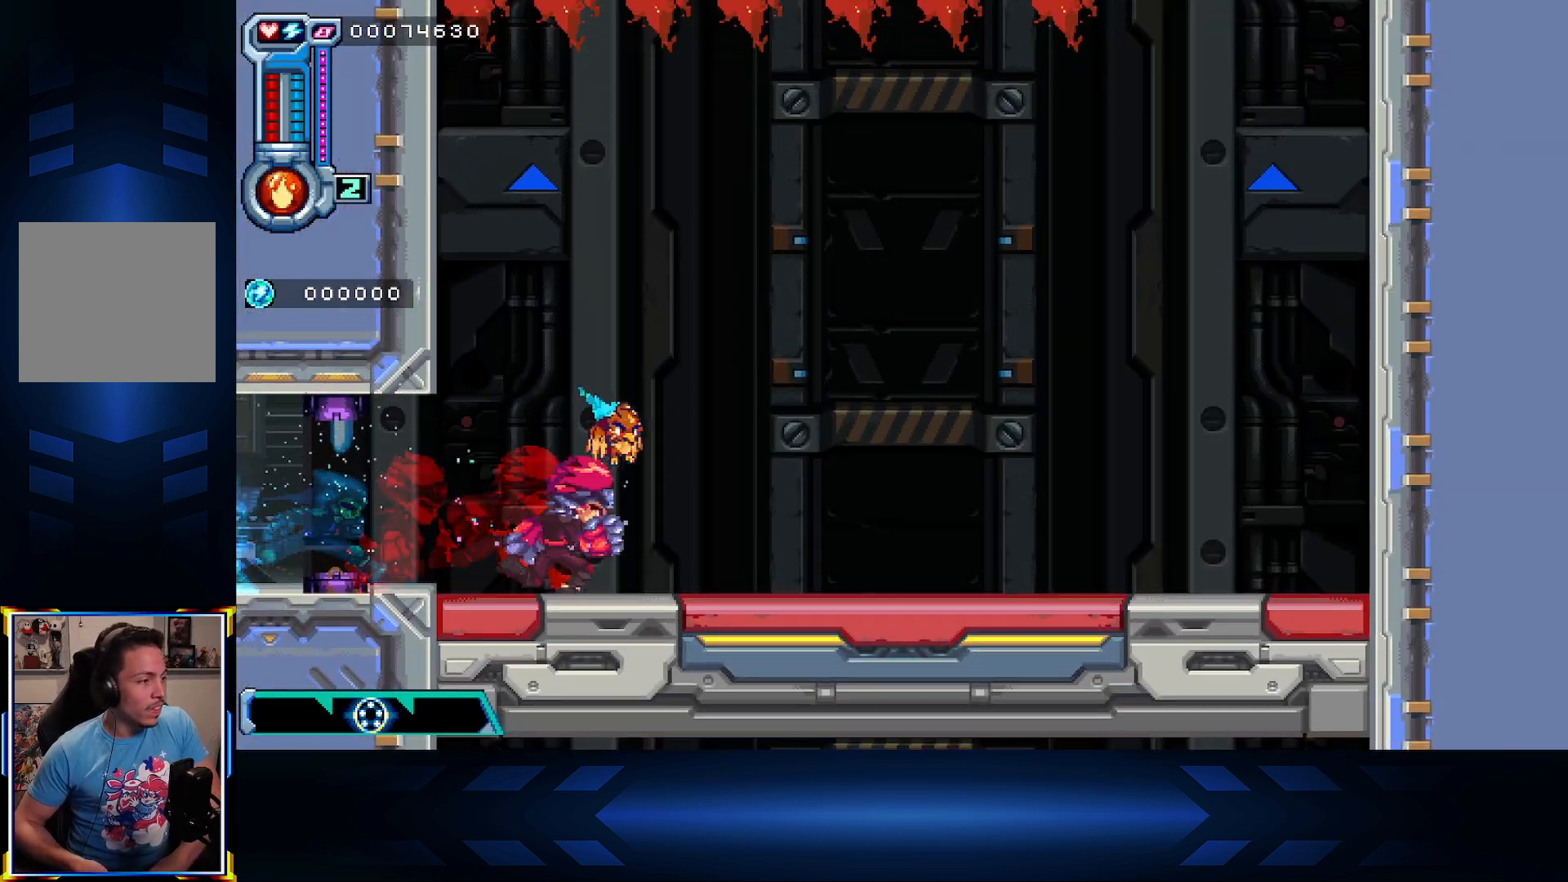
Gameplay with a controller (Xbox layout); each line is a JSON object with the inputs held at the frame after it. "events" lists button and stick changes between this image and that frame as [ms after this image, input, new state], when the widget could be followed in between.
{"buttons": ["DPAD_RIGHT"], "left_stick": "center", "right_stick": "center", "events": []}
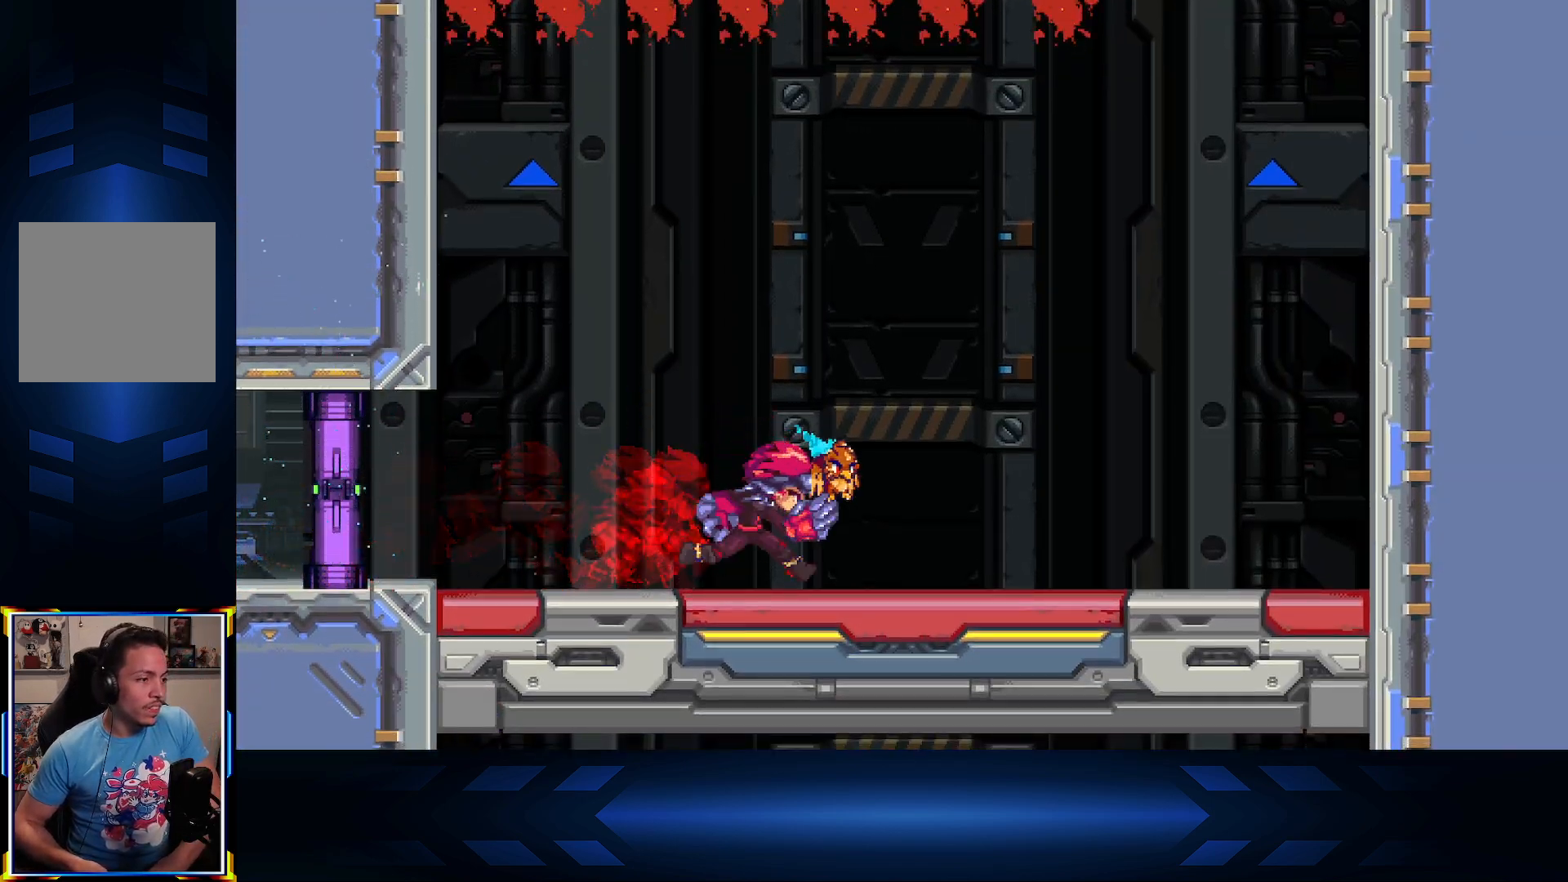
{"buttons": ["DPAD_RIGHT"], "left_stick": "center", "right_stick": "center", "events": []}
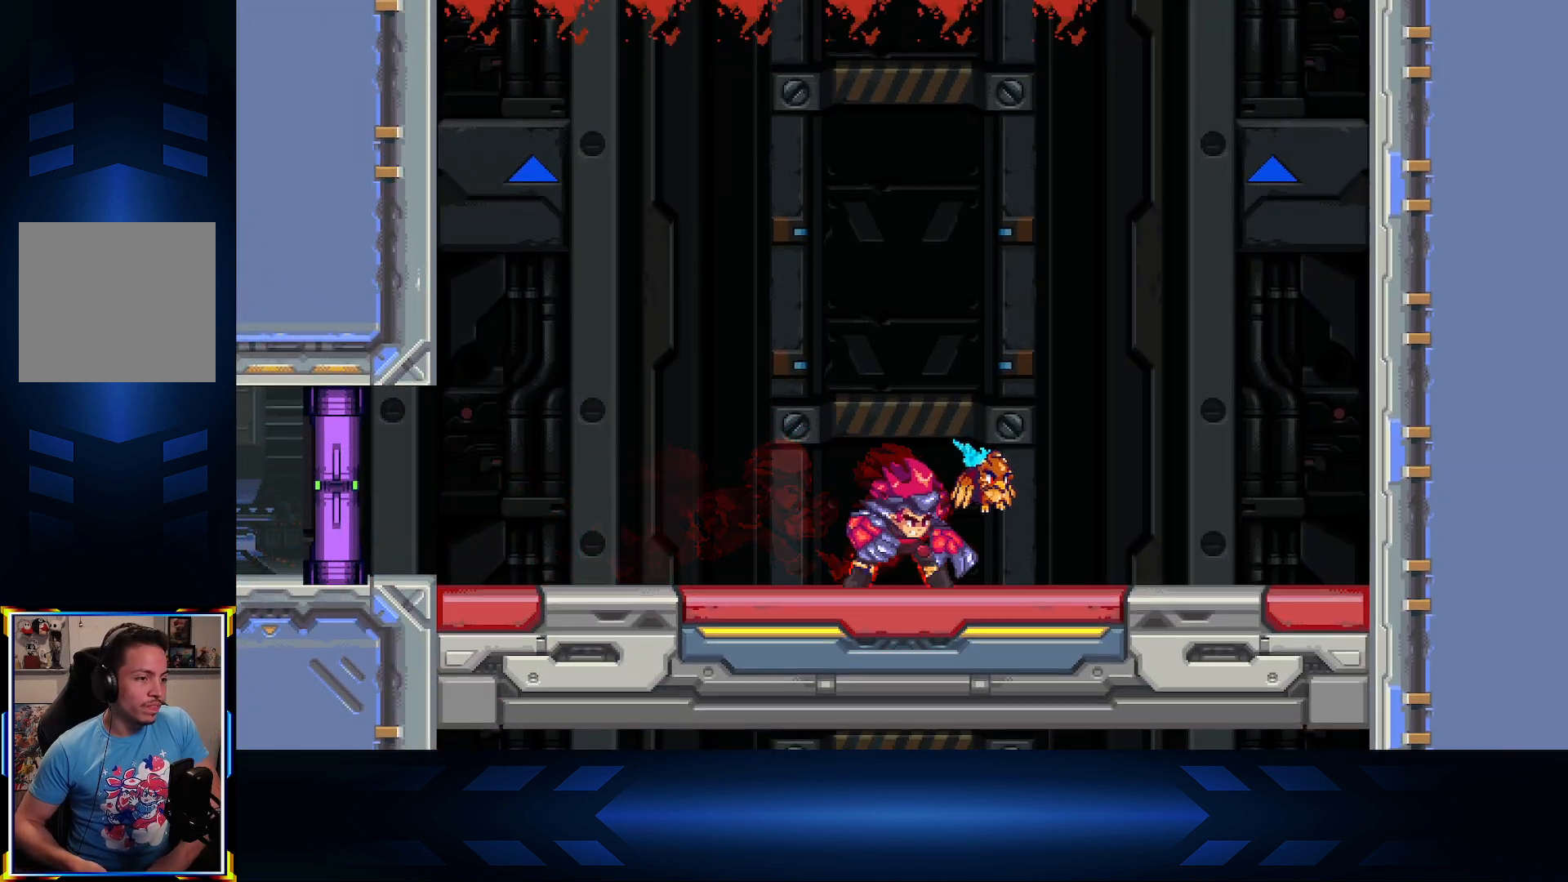
{"buttons": ["DPAD_RIGHT"], "left_stick": "center", "right_stick": "center", "events": [[117, "L1", "down"], [333, "L1", "up"]]}
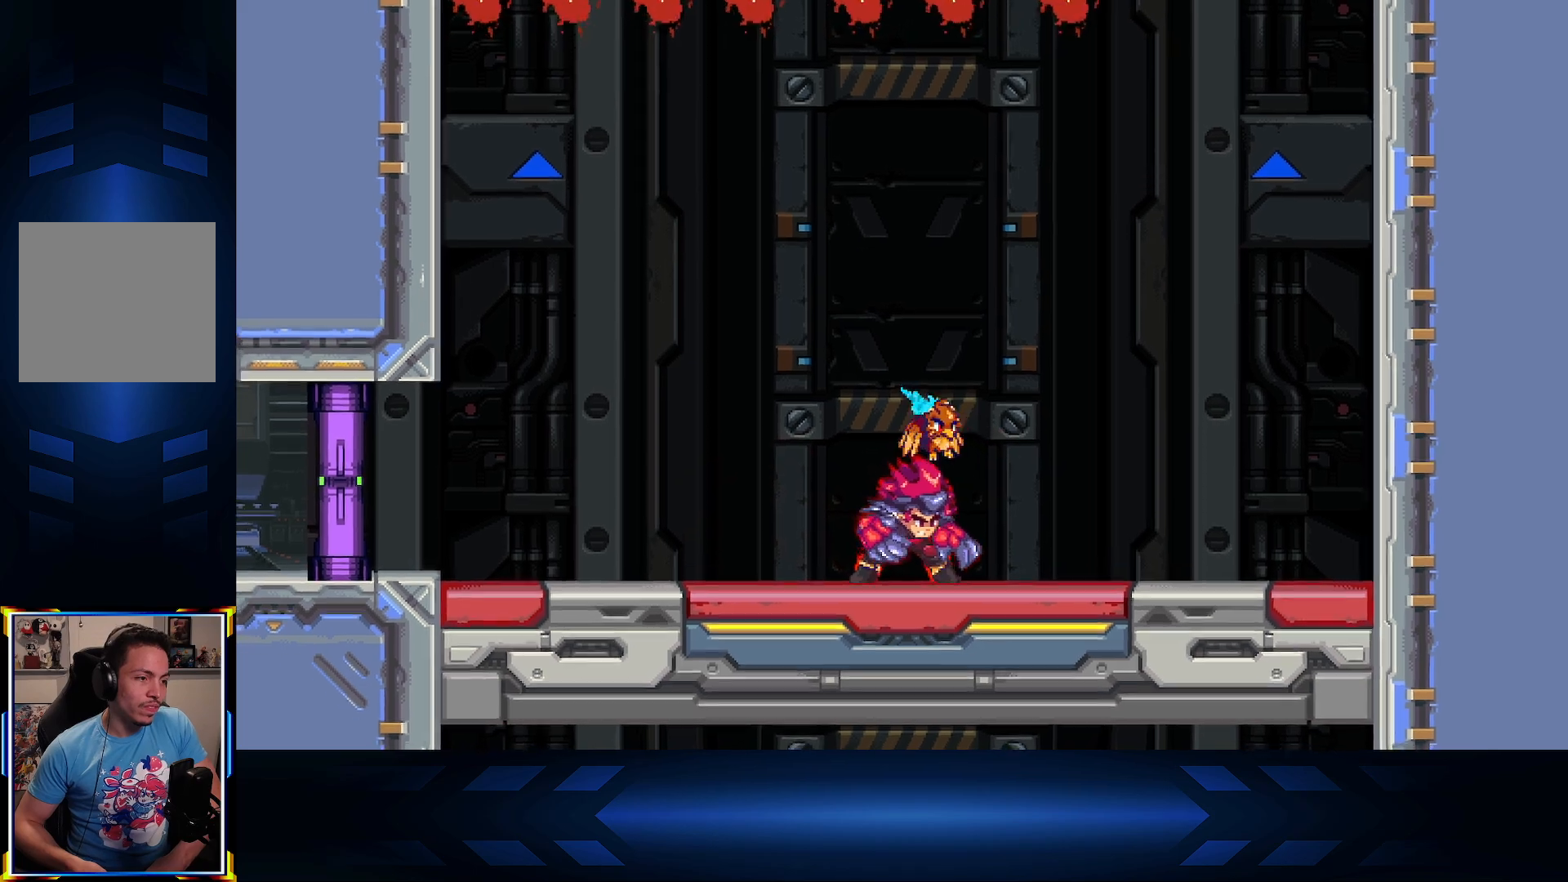
{"buttons": ["DPAD_RIGHT"], "left_stick": "center", "right_stick": "center", "events": []}
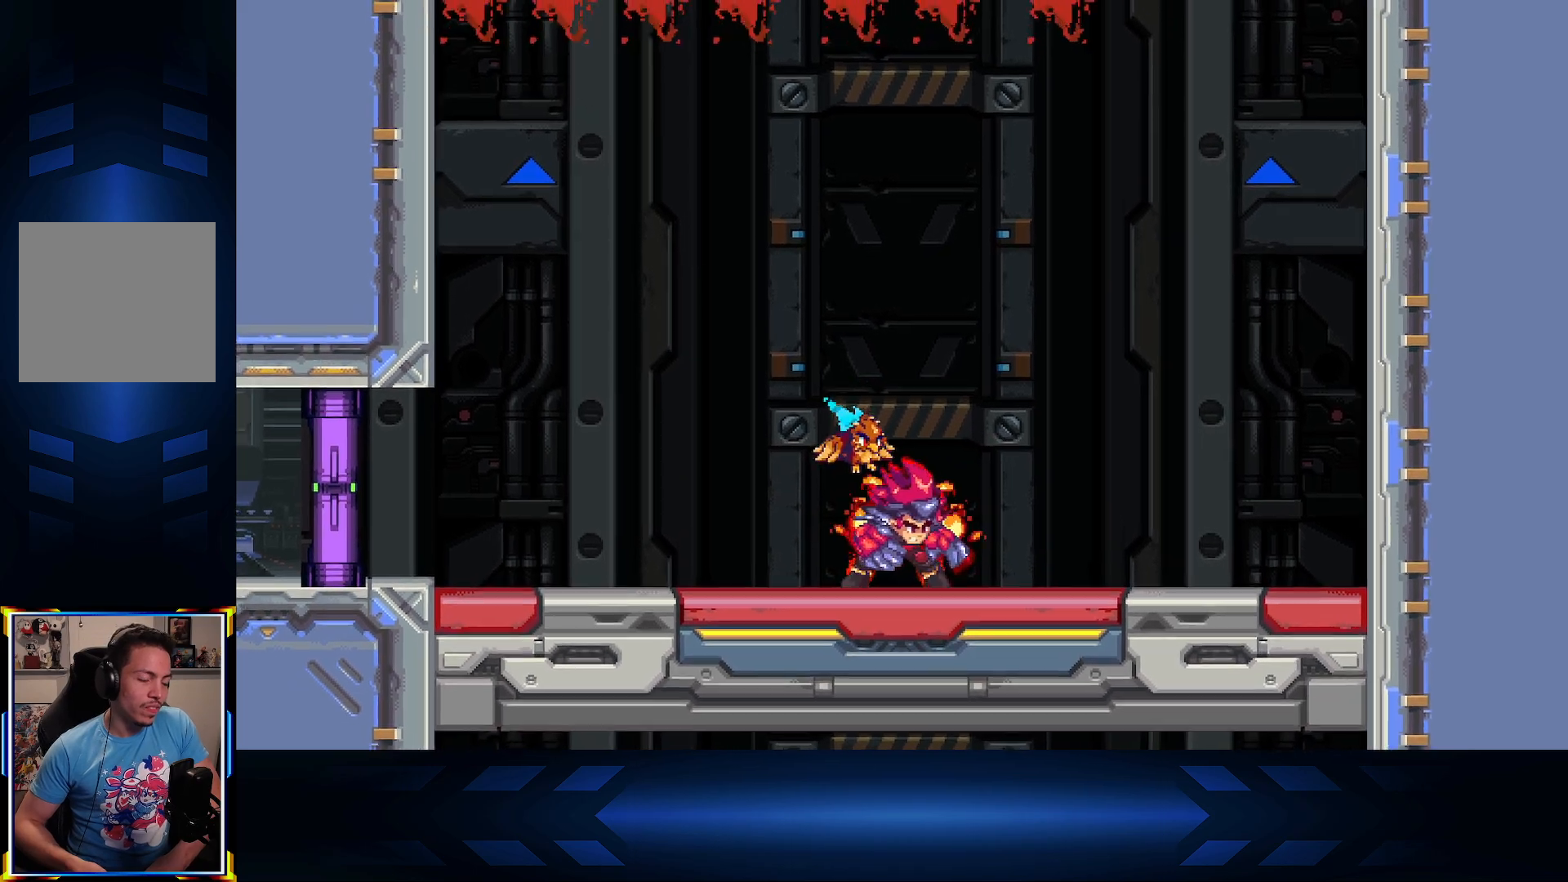
{"buttons": [], "left_stick": "center", "right_stick": "center", "events": [[500, "DPAD_RIGHT", "up"]]}
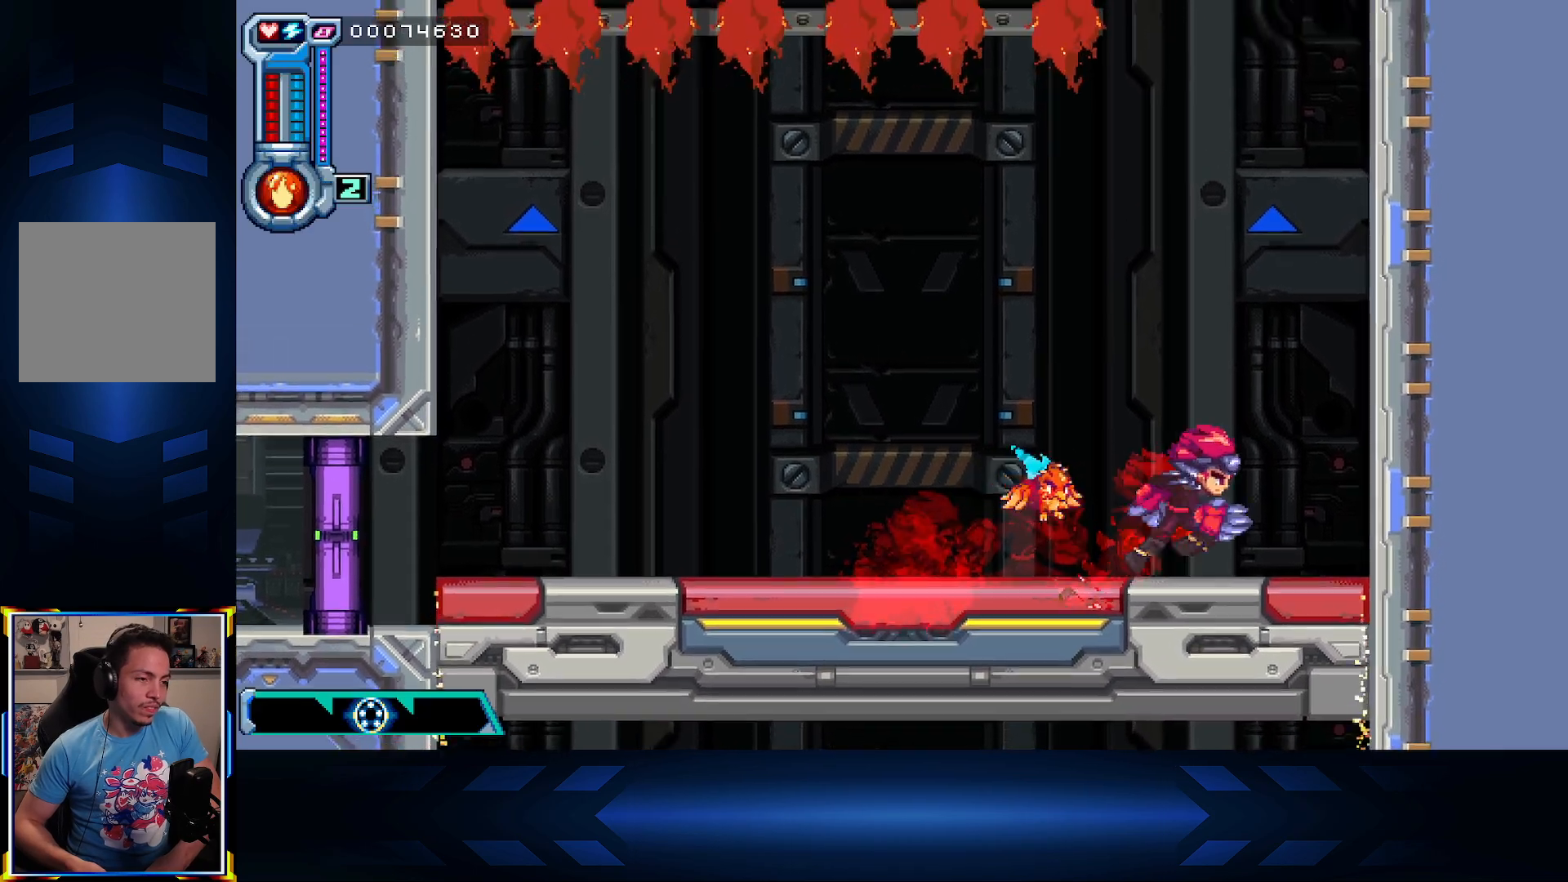
{"buttons": ["L1"], "left_stick": "center", "right_stick": "center", "events": [[417, "L1", "down"]]}
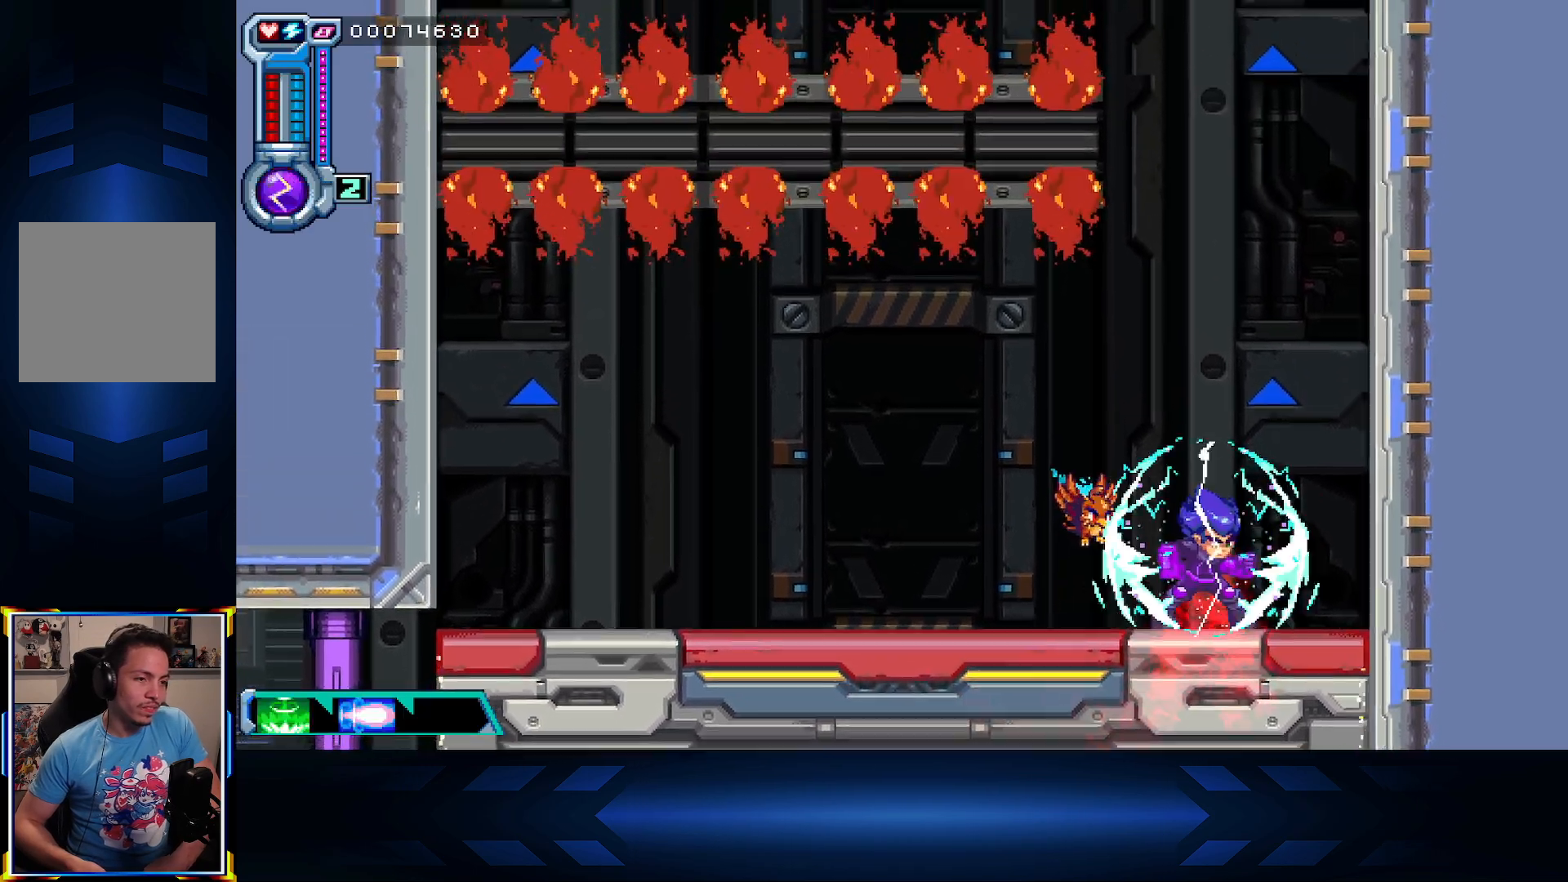
{"buttons": [], "left_stick": "center", "right_stick": "center", "events": [[83, "L1", "up"]]}
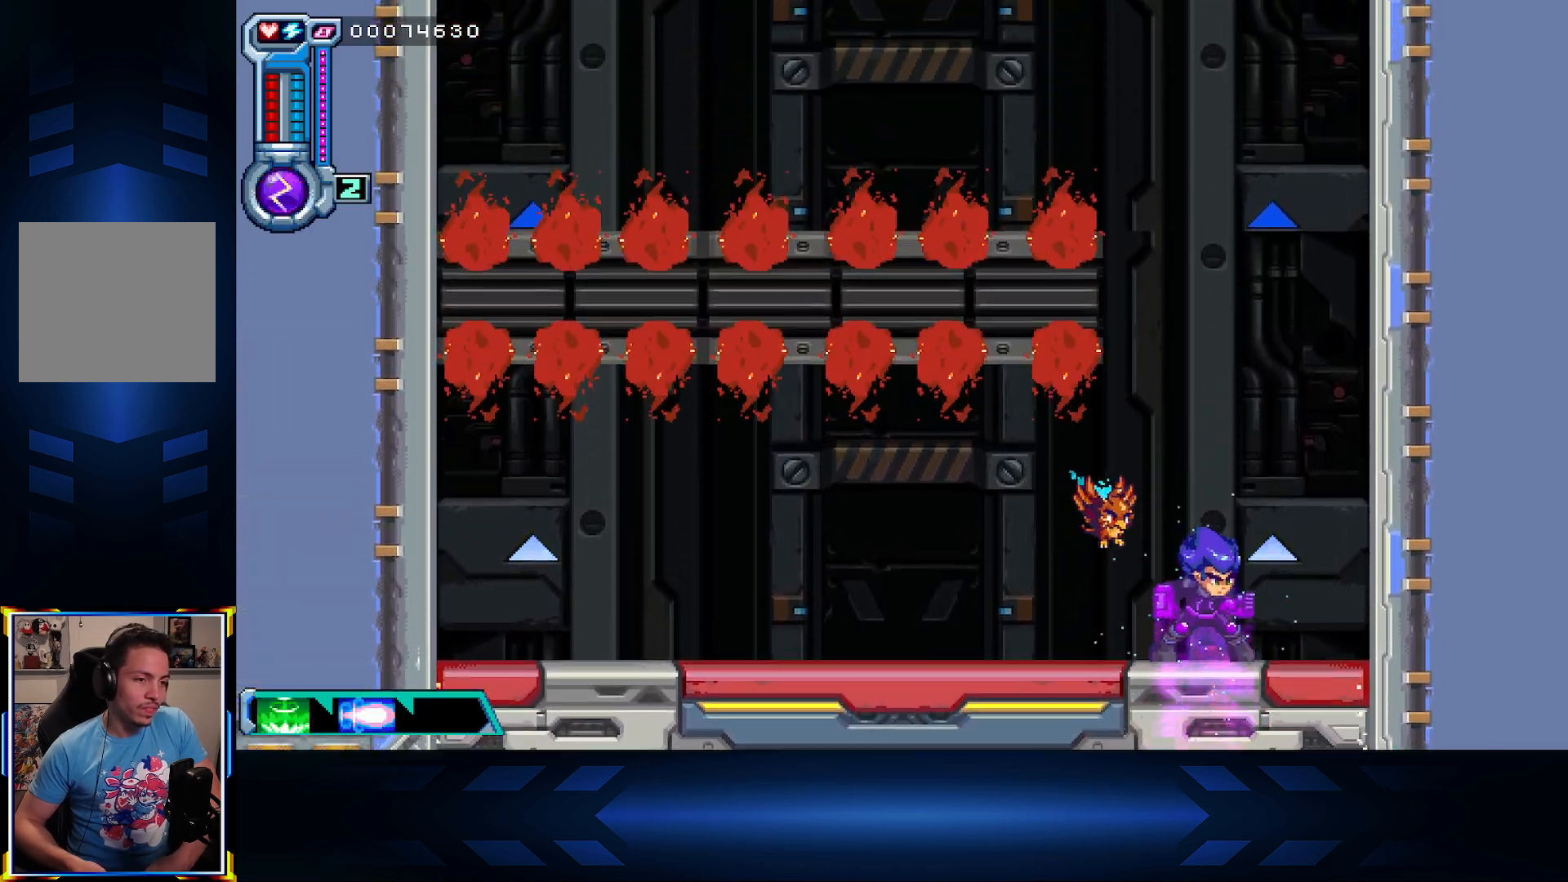
{"buttons": [], "left_stick": "center", "right_stick": "center", "events": []}
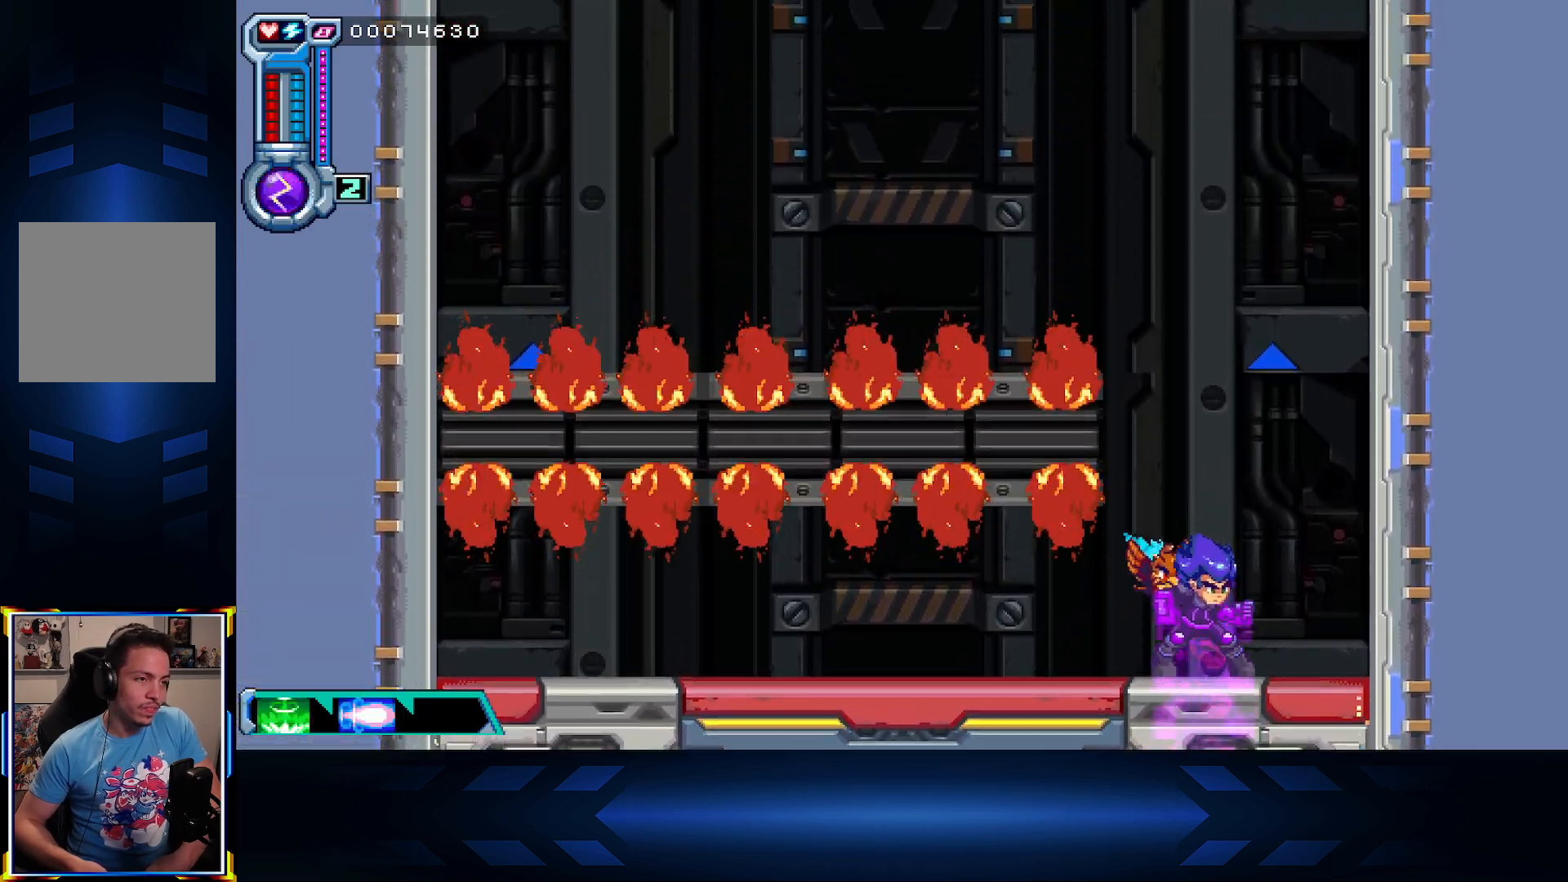
{"buttons": [], "left_stick": "center", "right_stick": "center", "events": []}
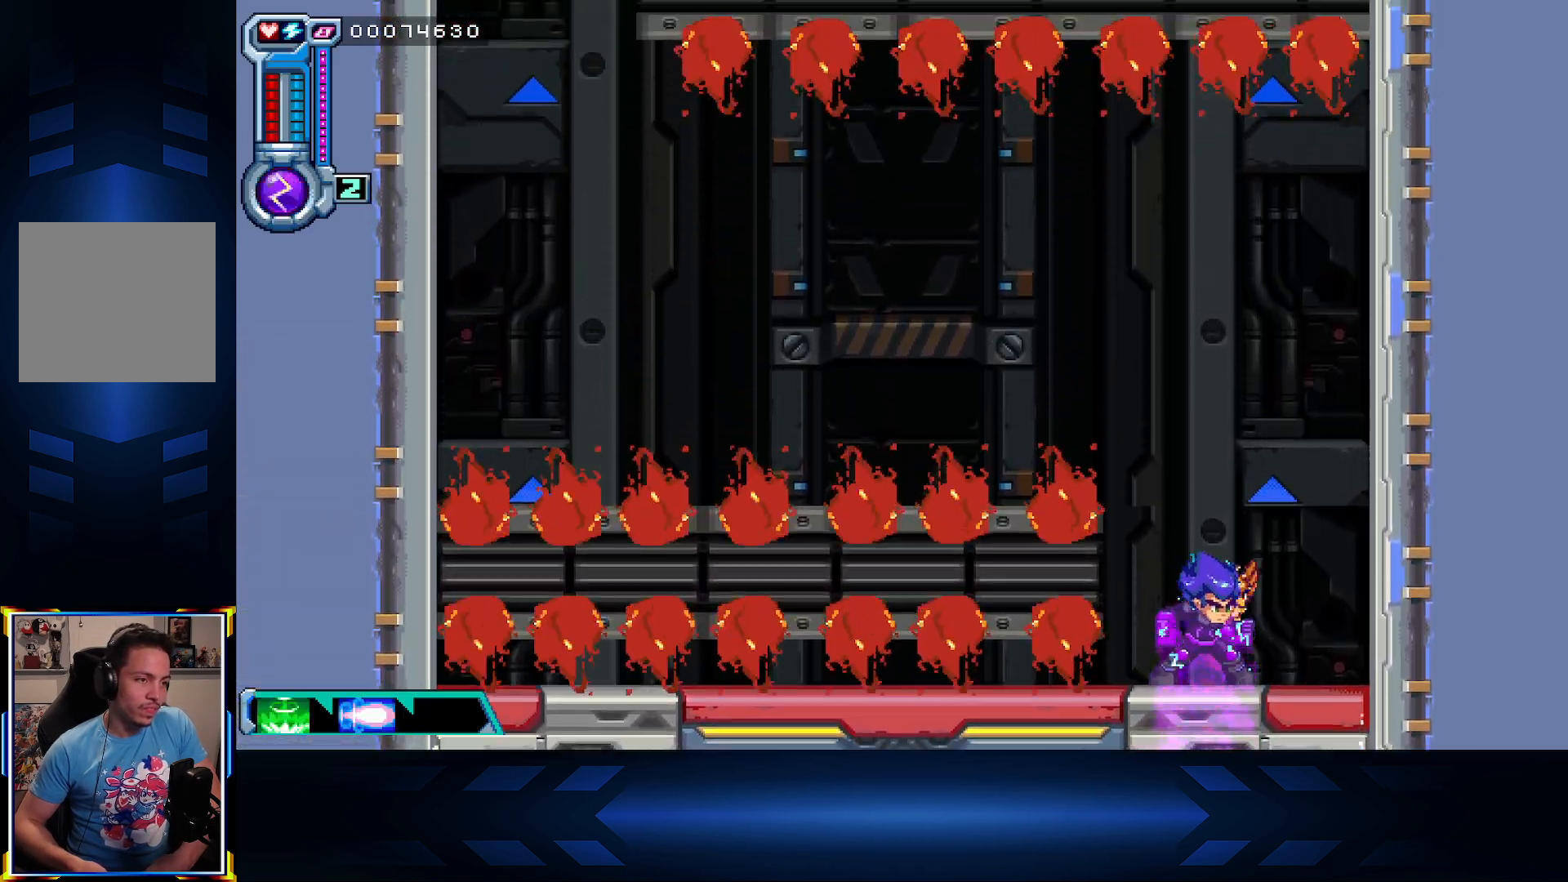
{"buttons": [], "left_stick": "center", "right_stick": "center", "events": []}
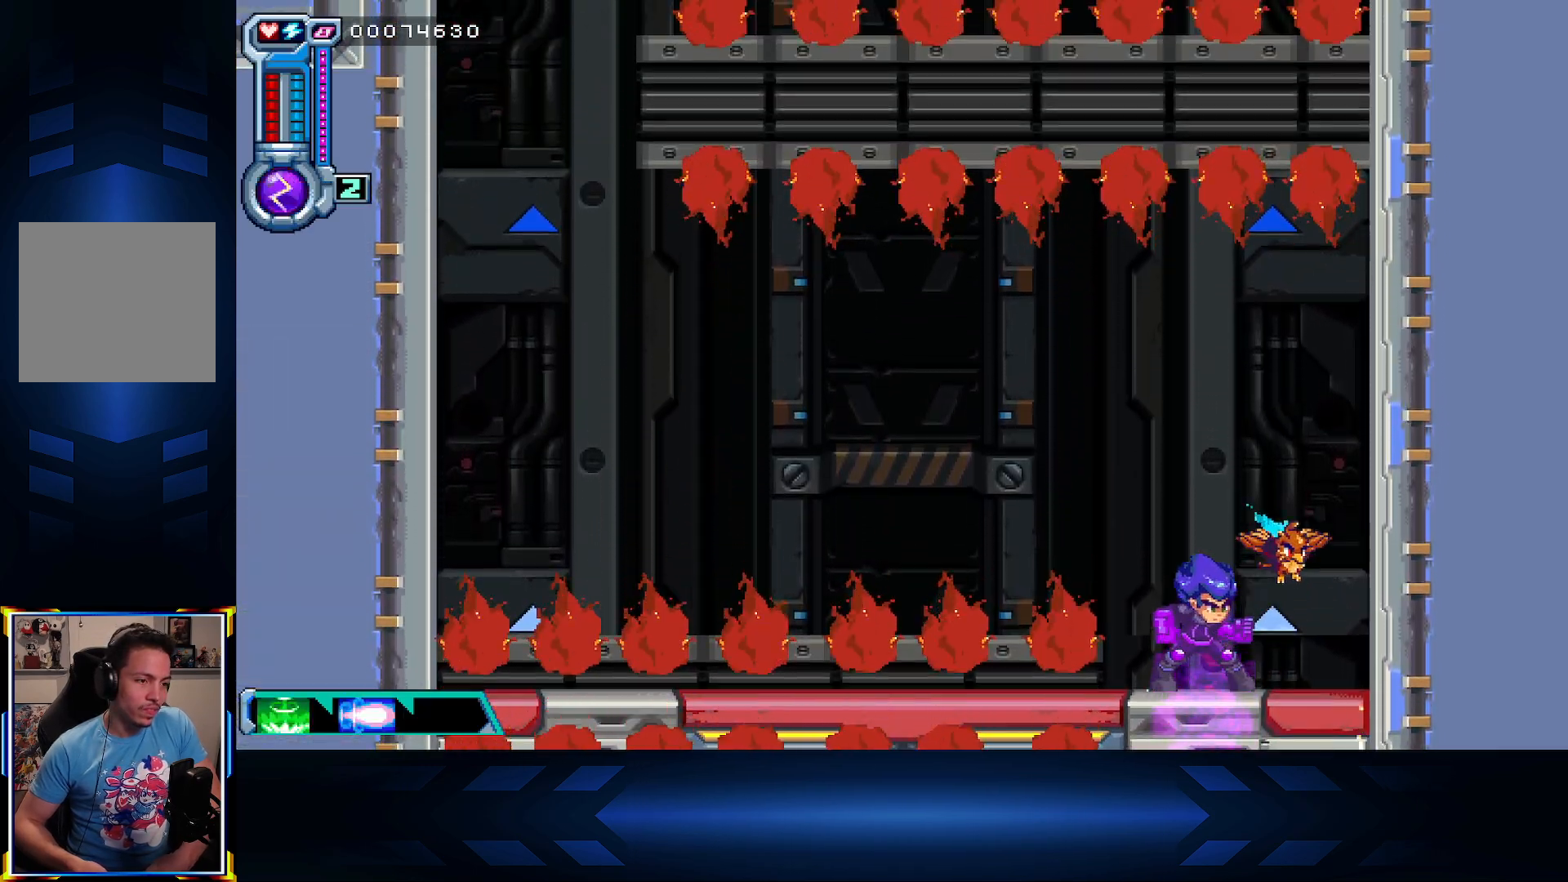
{"buttons": ["A", "DPAD_LEFT"], "left_stick": "center", "right_stick": "center", "events": [[417, "DPAD_LEFT", "down"], [433, "A", "down"]]}
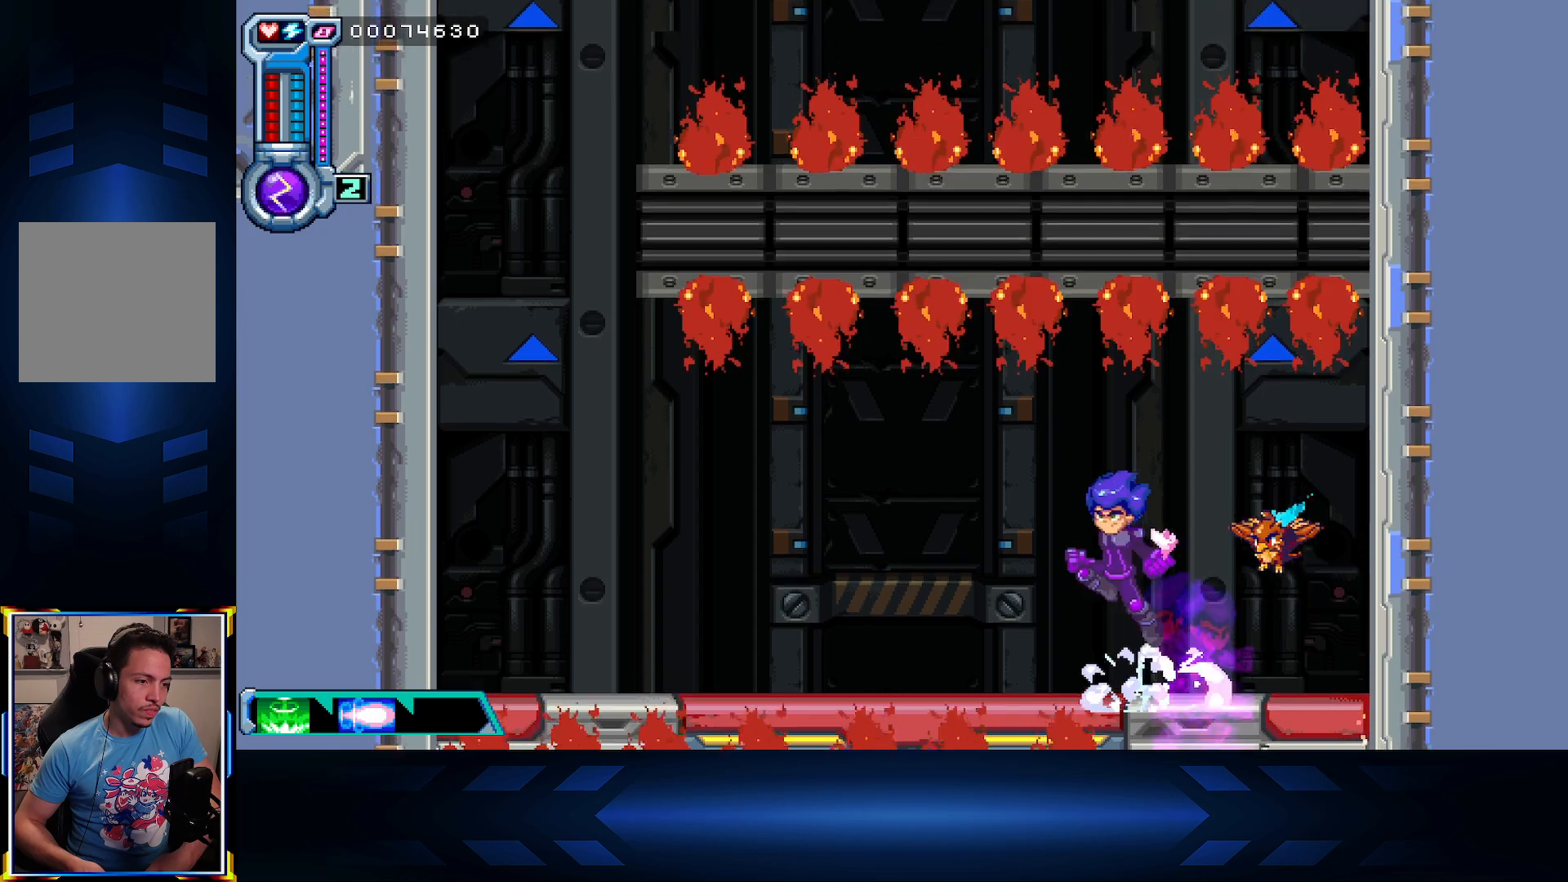
{"buttons": ["X", "DPAD_LEFT"], "left_stick": "center", "right_stick": "center", "events": [[67, "A", "up"], [150, "X", "down"]]}
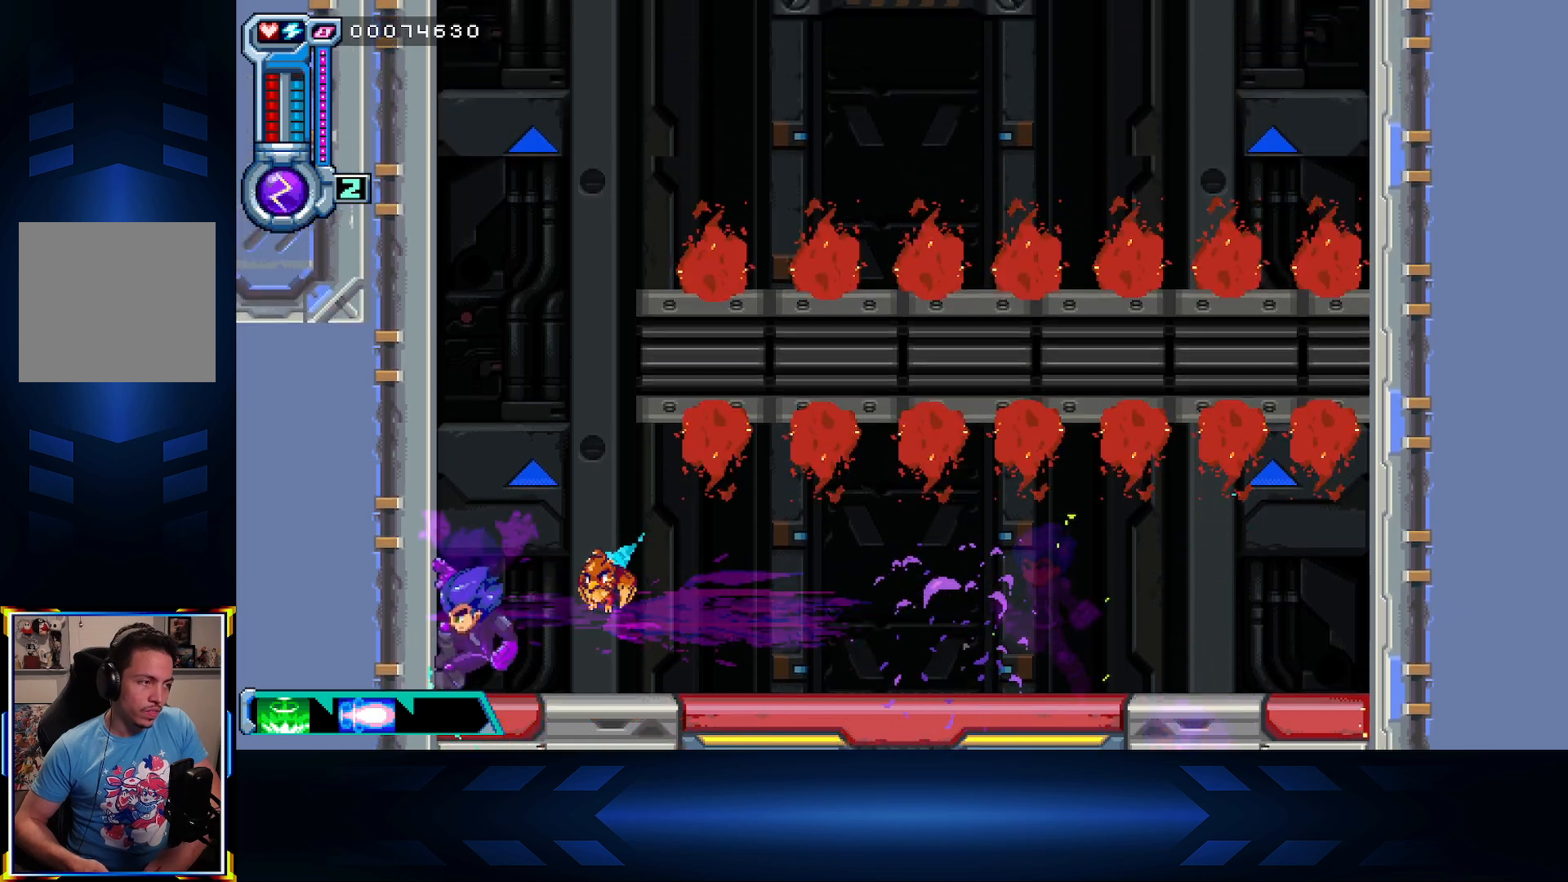
{"buttons": [], "left_stick": "center", "right_stick": "center", "events": [[17, "X", "up"], [250, "DPAD_LEFT", "up"]]}
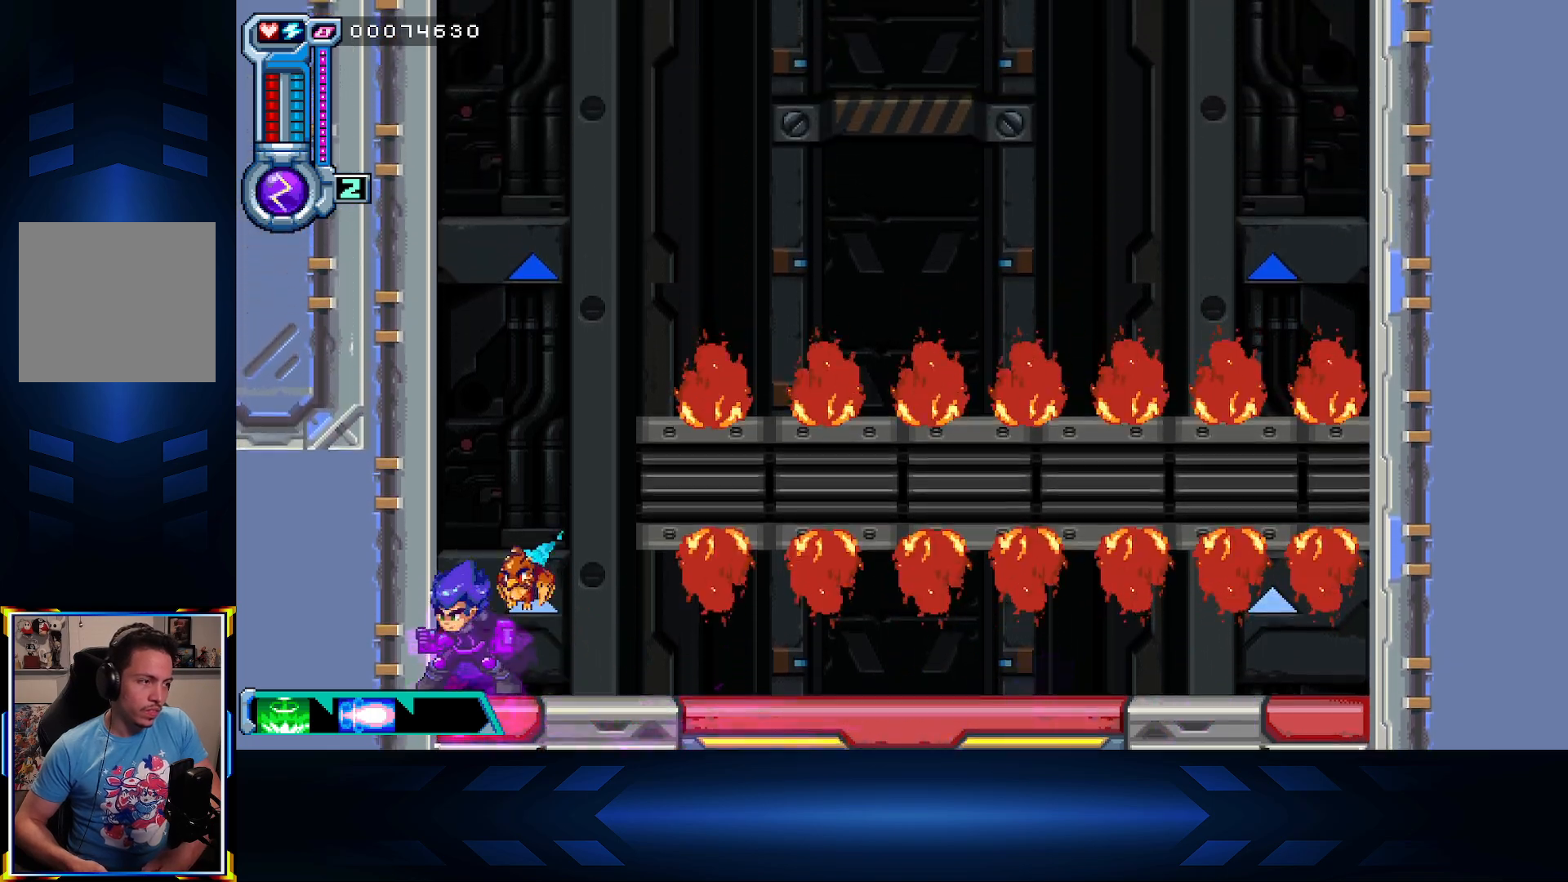
{"buttons": [], "left_stick": "center", "right_stick": "center", "events": []}
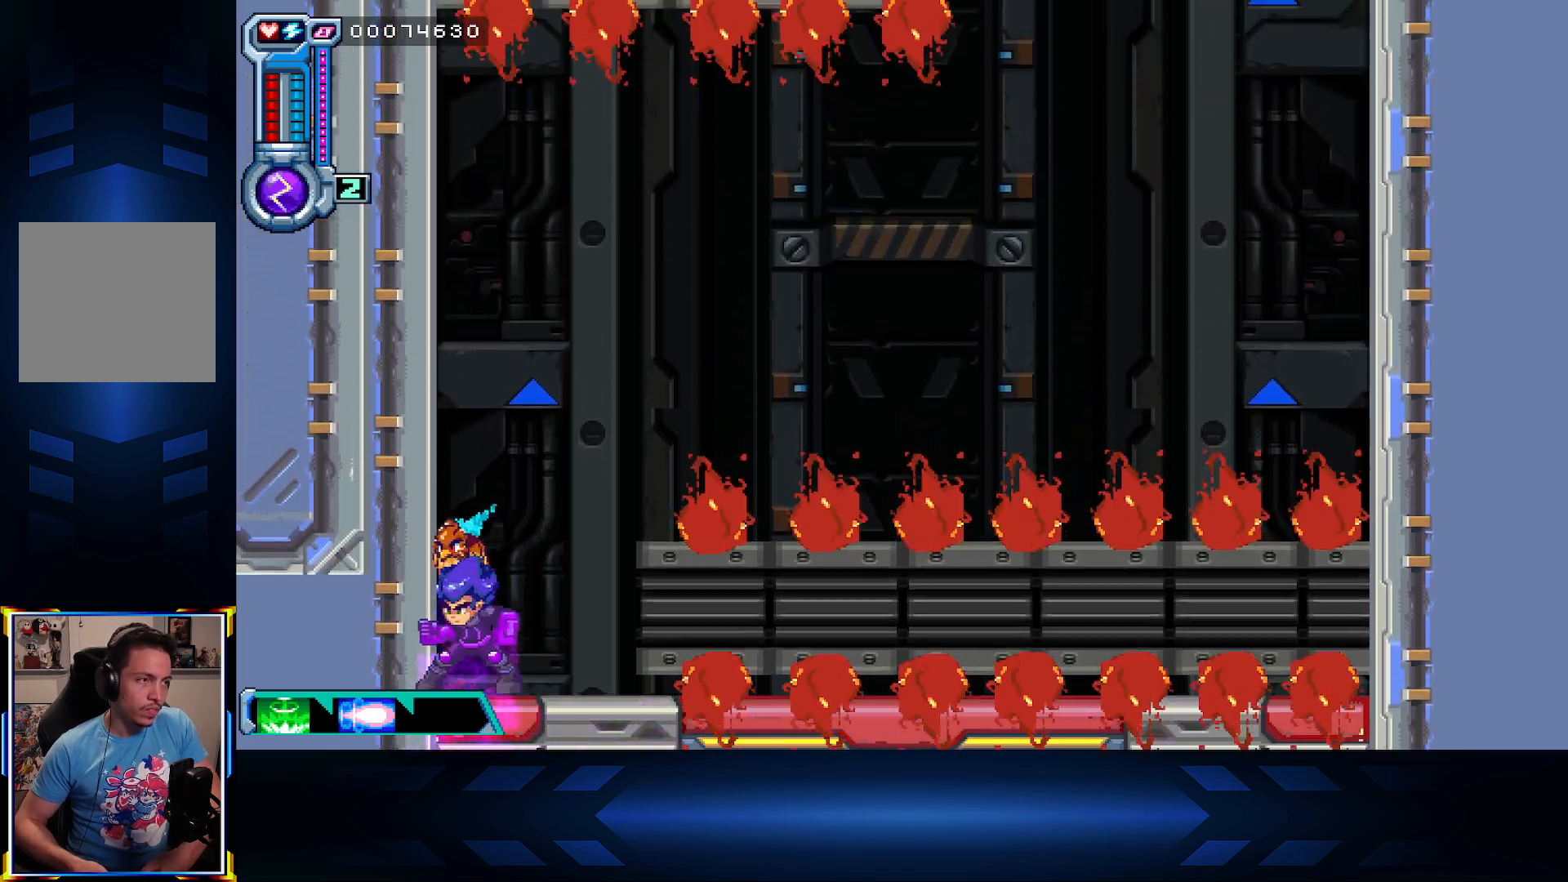
{"buttons": ["A", "DPAD_RIGHT"], "left_stick": "center", "right_stick": "center", "events": [[300, "A", "down"], [300, "DPAD_RIGHT", "down"]]}
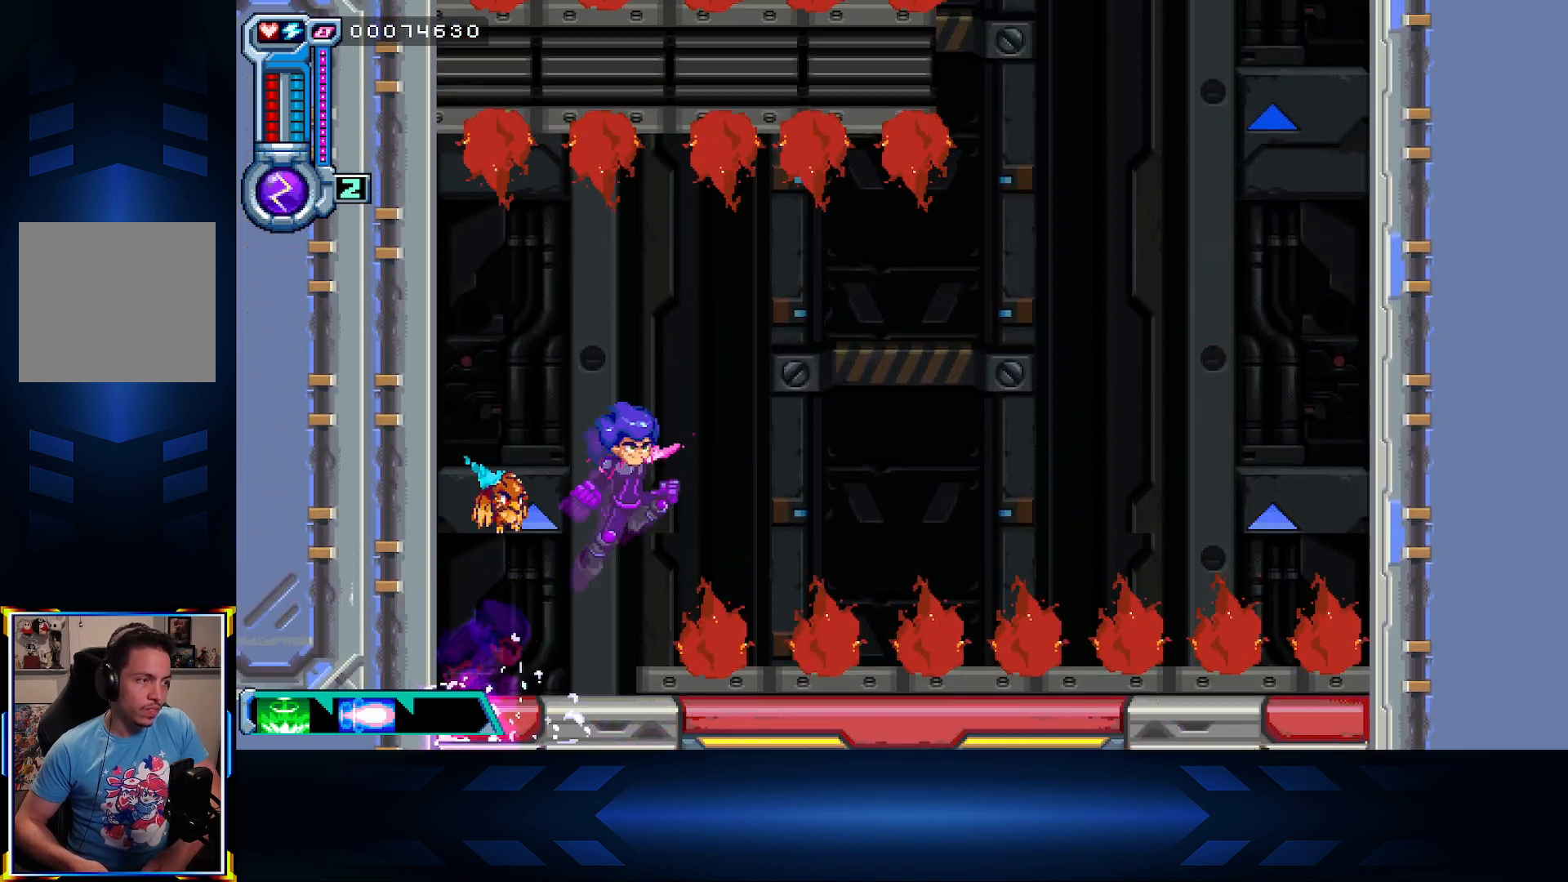
{"buttons": ["A", "X", "DPAD_RIGHT"], "left_stick": "center", "right_stick": "center", "events": [[317, "X", "down"]]}
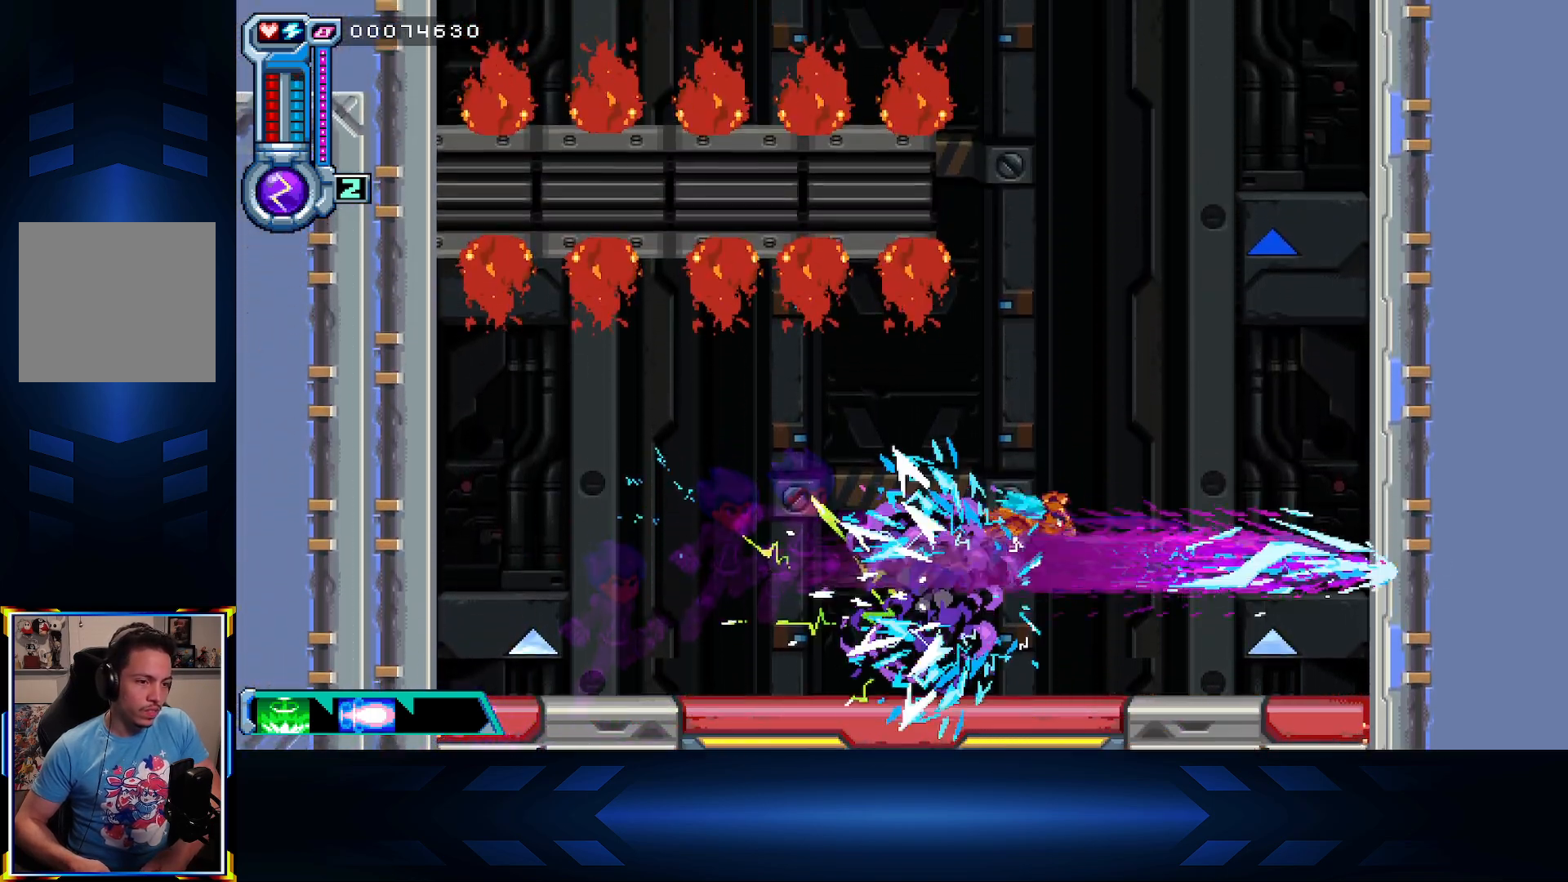
{"buttons": ["DPAD_RIGHT"], "left_stick": "center", "right_stick": "center", "events": [[117, "A", "up"], [117, "X", "up"], [183, "A", "down"], [483, "A", "up"]]}
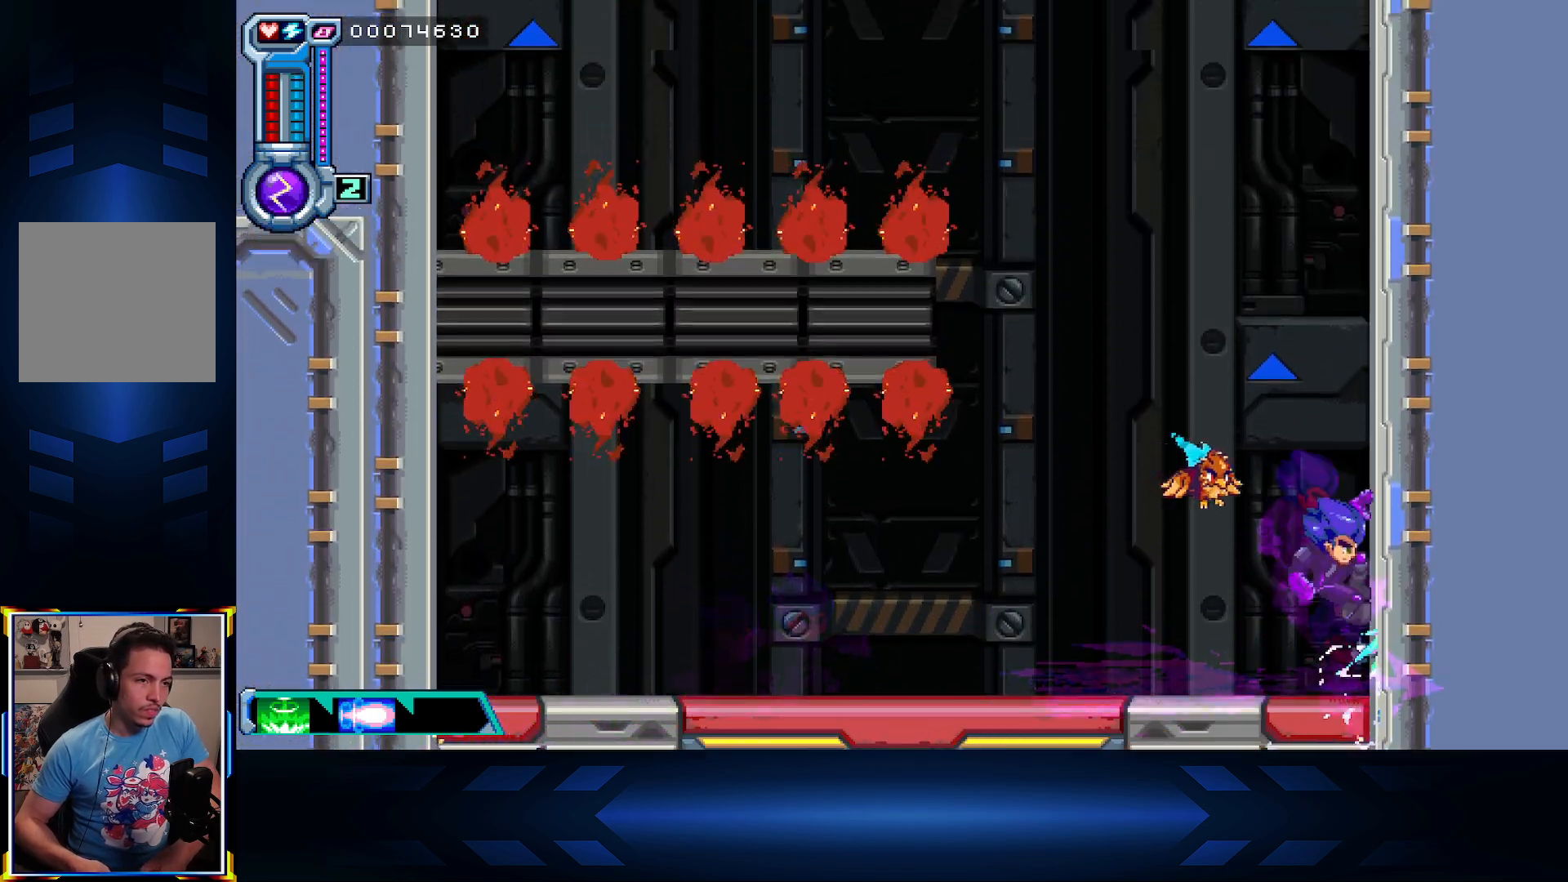
{"buttons": ["A", "DPAD_RIGHT"], "left_stick": "center", "right_stick": "center", "events": [[83, "A", "down"], [350, "A", "up"], [483, "A", "down"]]}
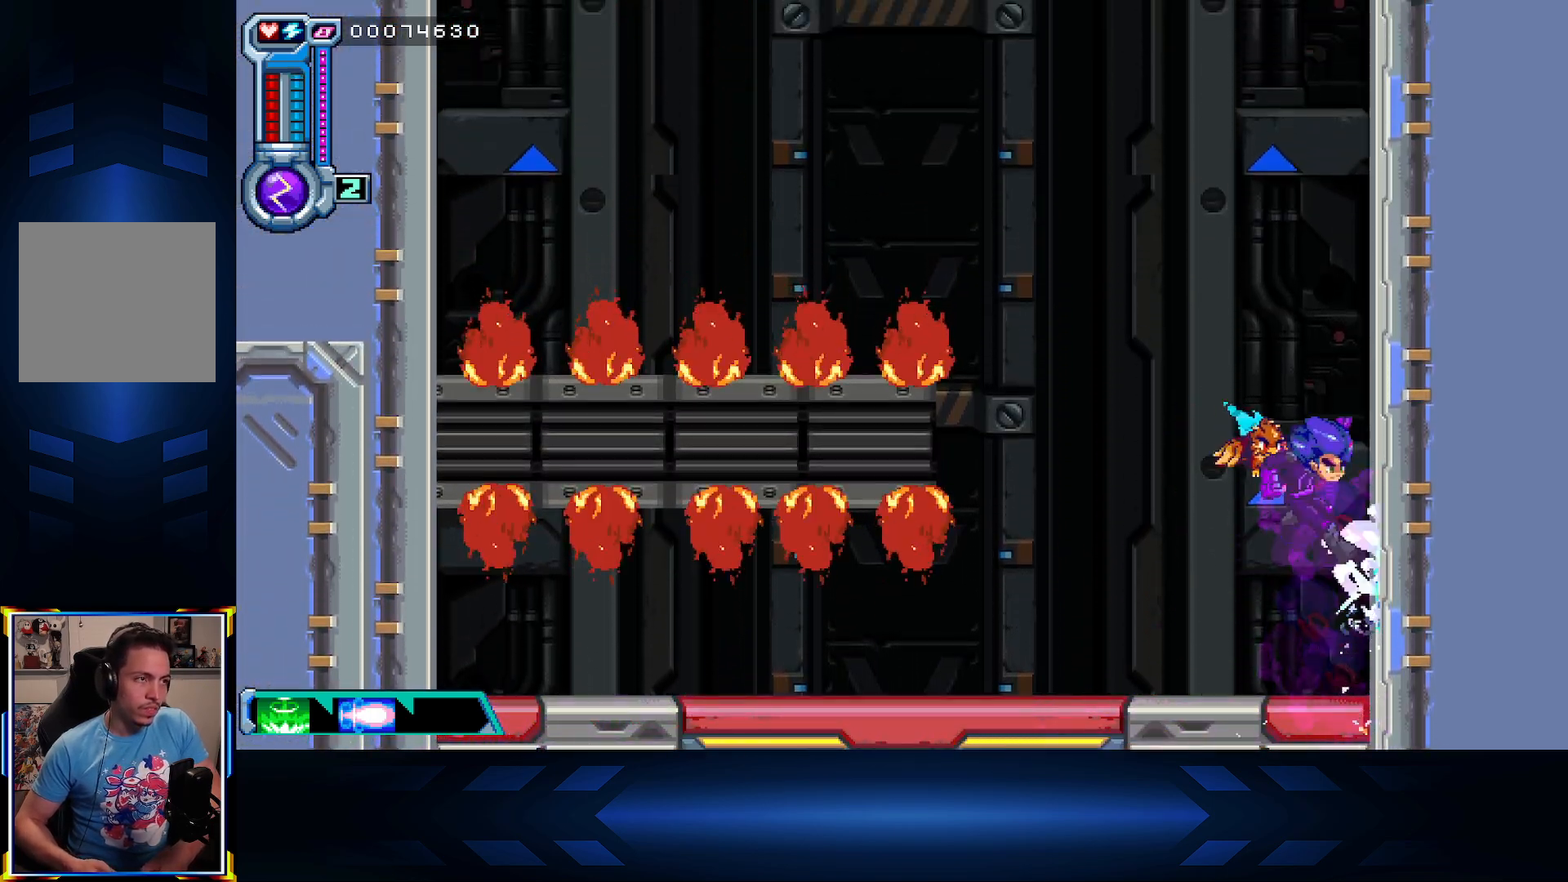
{"buttons": ["A", "DPAD_RIGHT"], "left_stick": "center", "right_stick": "center", "events": [[300, "A", "up"], [433, "A", "down"]]}
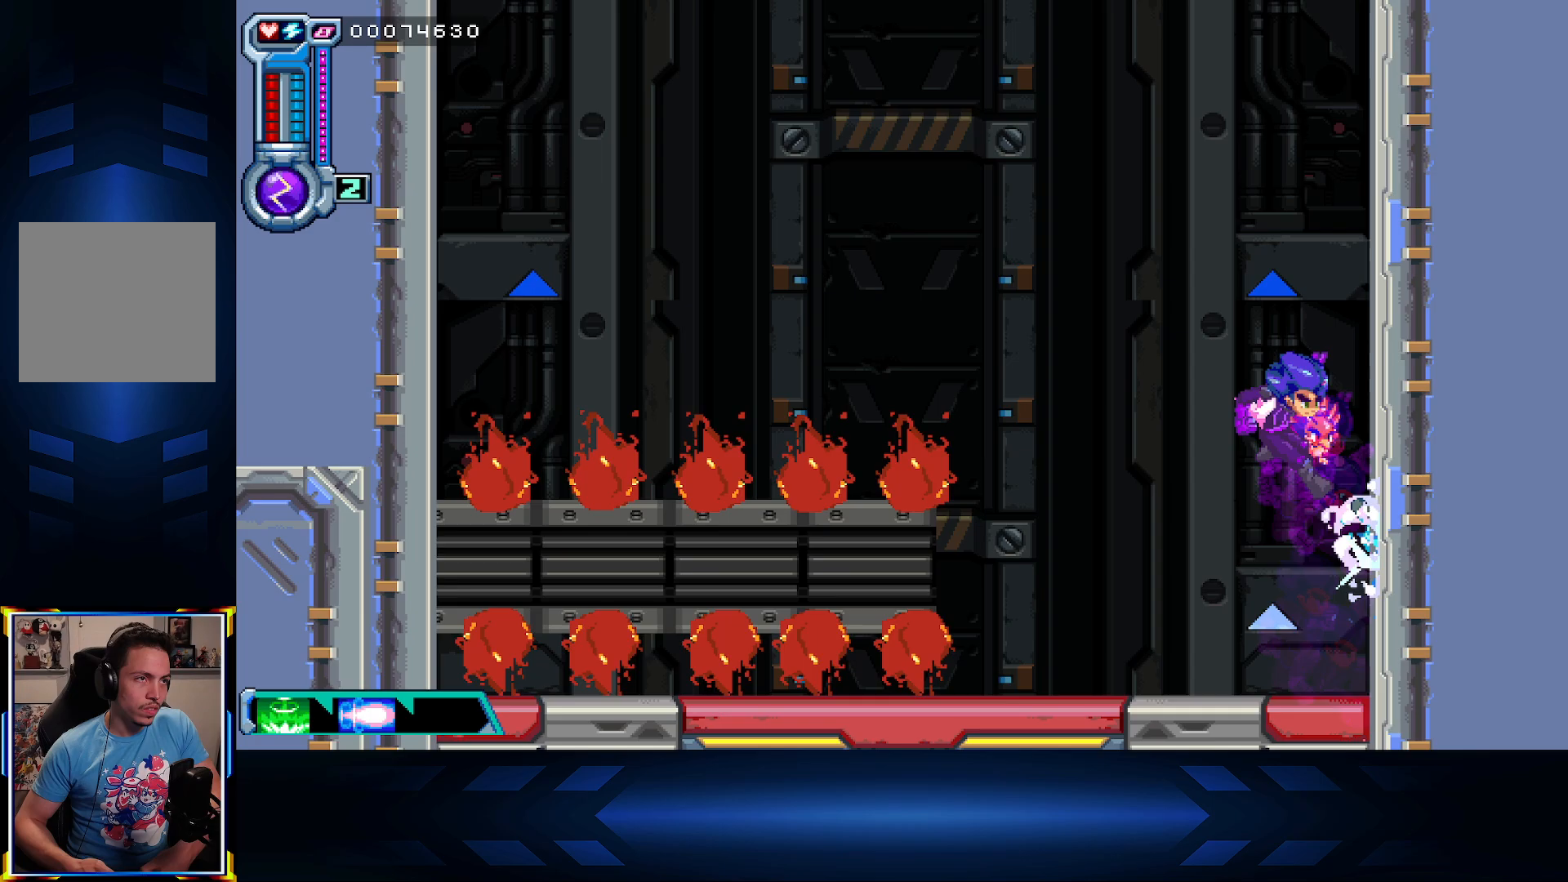
{"buttons": ["A", "DPAD_LEFT"], "left_stick": "center", "right_stick": "center", "events": [[200, "A", "up"], [367, "A", "down"], [450, "DPAD_RIGHT", "up"], [483, "DPAD_LEFT", "down"]]}
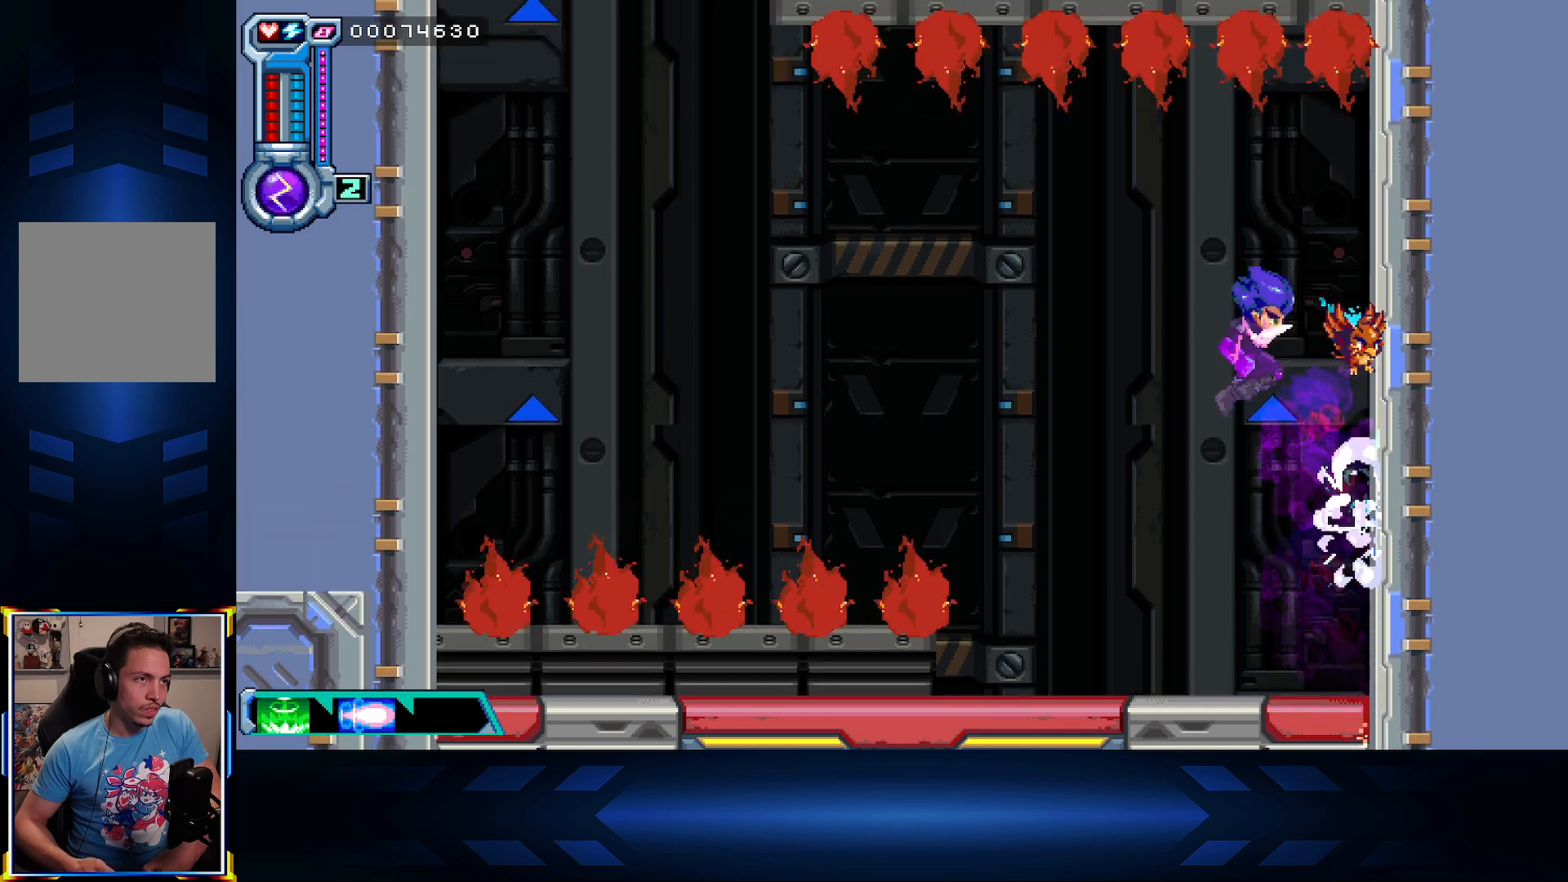
{"buttons": ["A", "X", "DPAD_LEFT"], "left_stick": "center", "right_stick": "center", "events": [[367, "X", "down"]]}
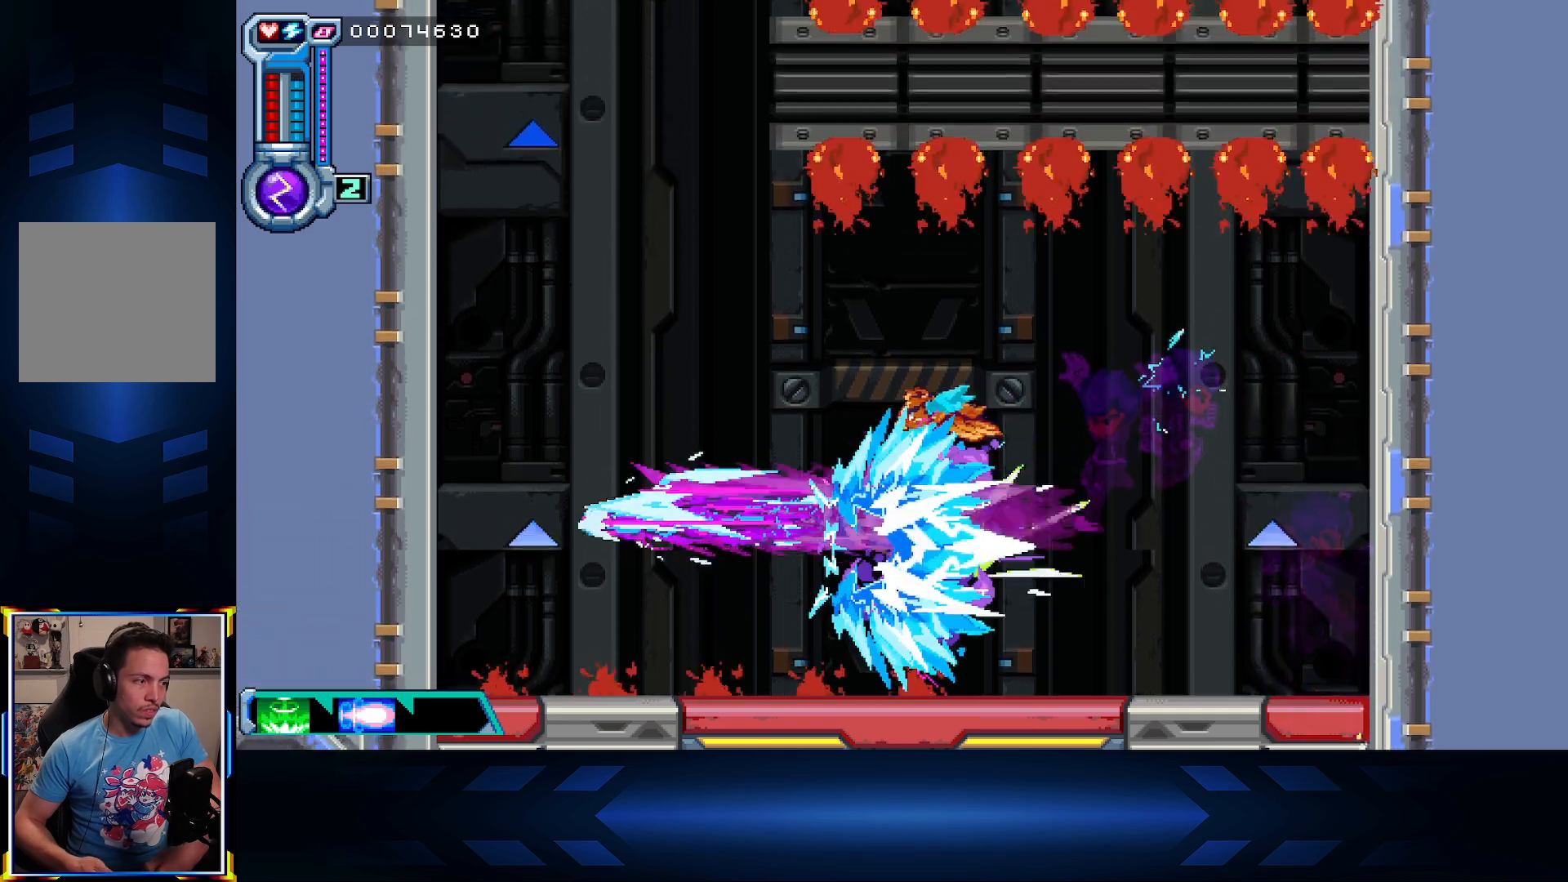
{"buttons": ["A", "DPAD_LEFT"], "left_stick": "center", "right_stick": "center", "events": [[200, "A", "up"], [200, "X", "up"], [217, "DPAD_UP", "down"], [267, "A", "down"], [433, "DPAD_UP", "up"]]}
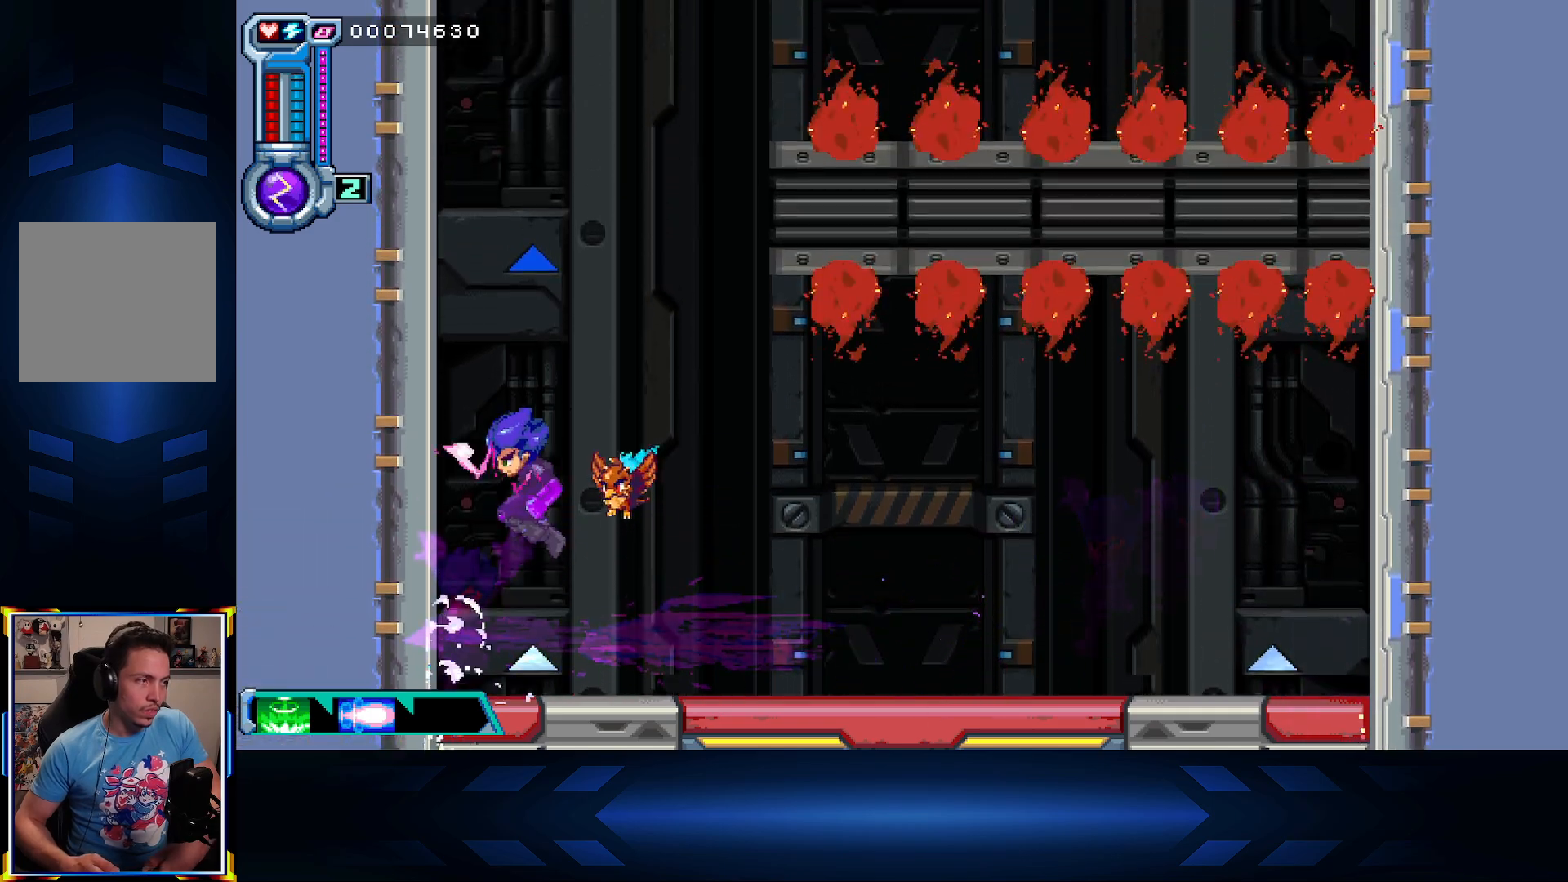
{"buttons": ["A", "DPAD_LEFT"], "left_stick": "center", "right_stick": "center", "events": [[17, "A", "up"], [117, "A", "down"], [350, "A", "up"], [467, "A", "down"]]}
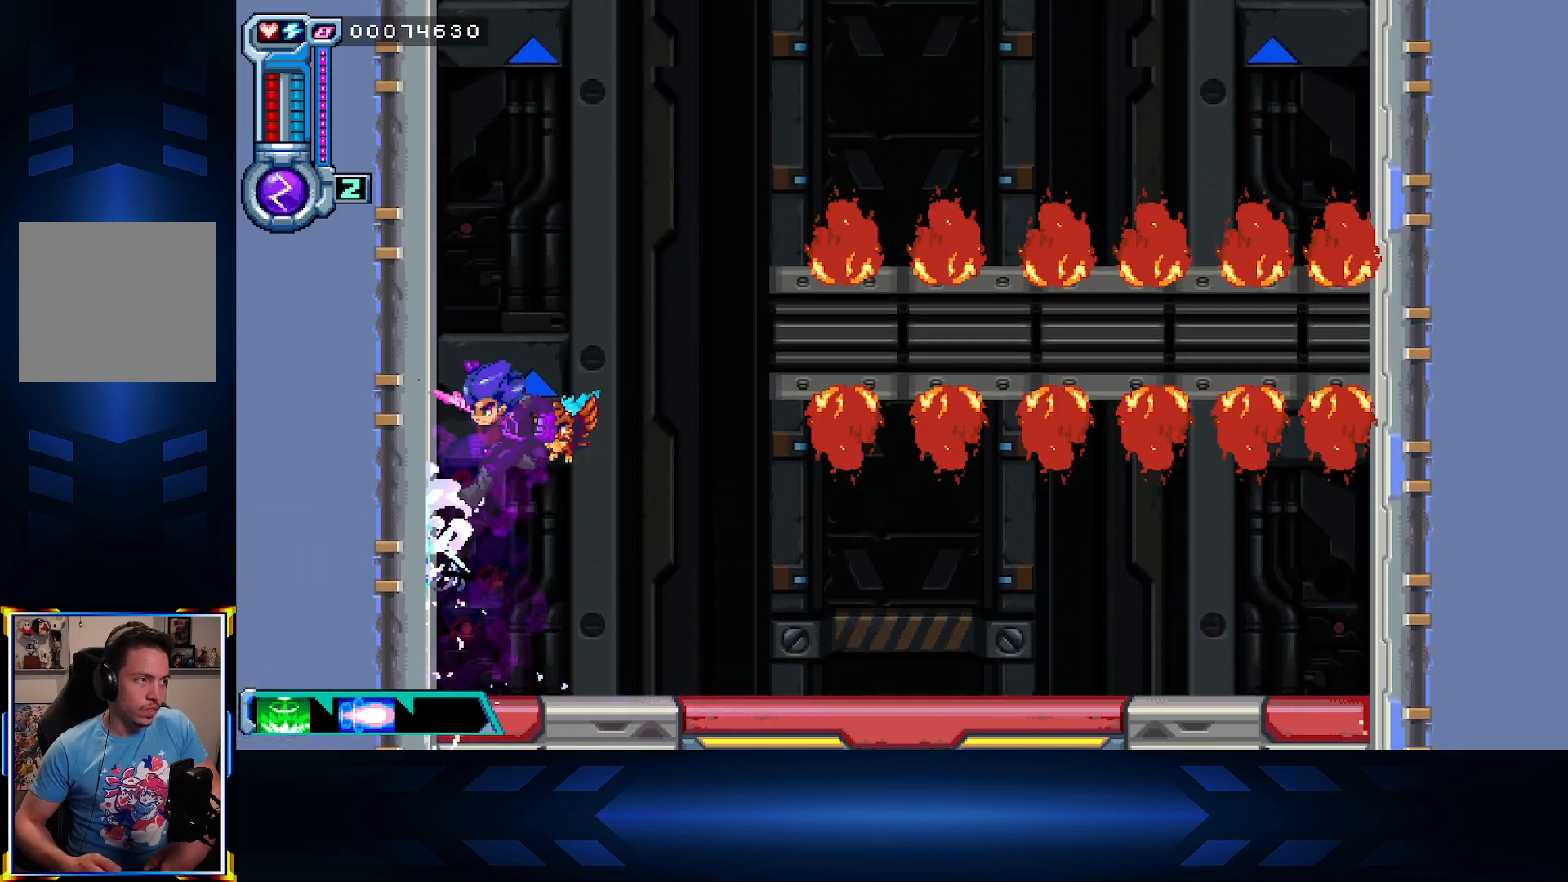
{"buttons": ["A", "DPAD_LEFT"], "left_stick": "center", "right_stick": "center", "events": [[283, "A", "up"], [383, "A", "down"]]}
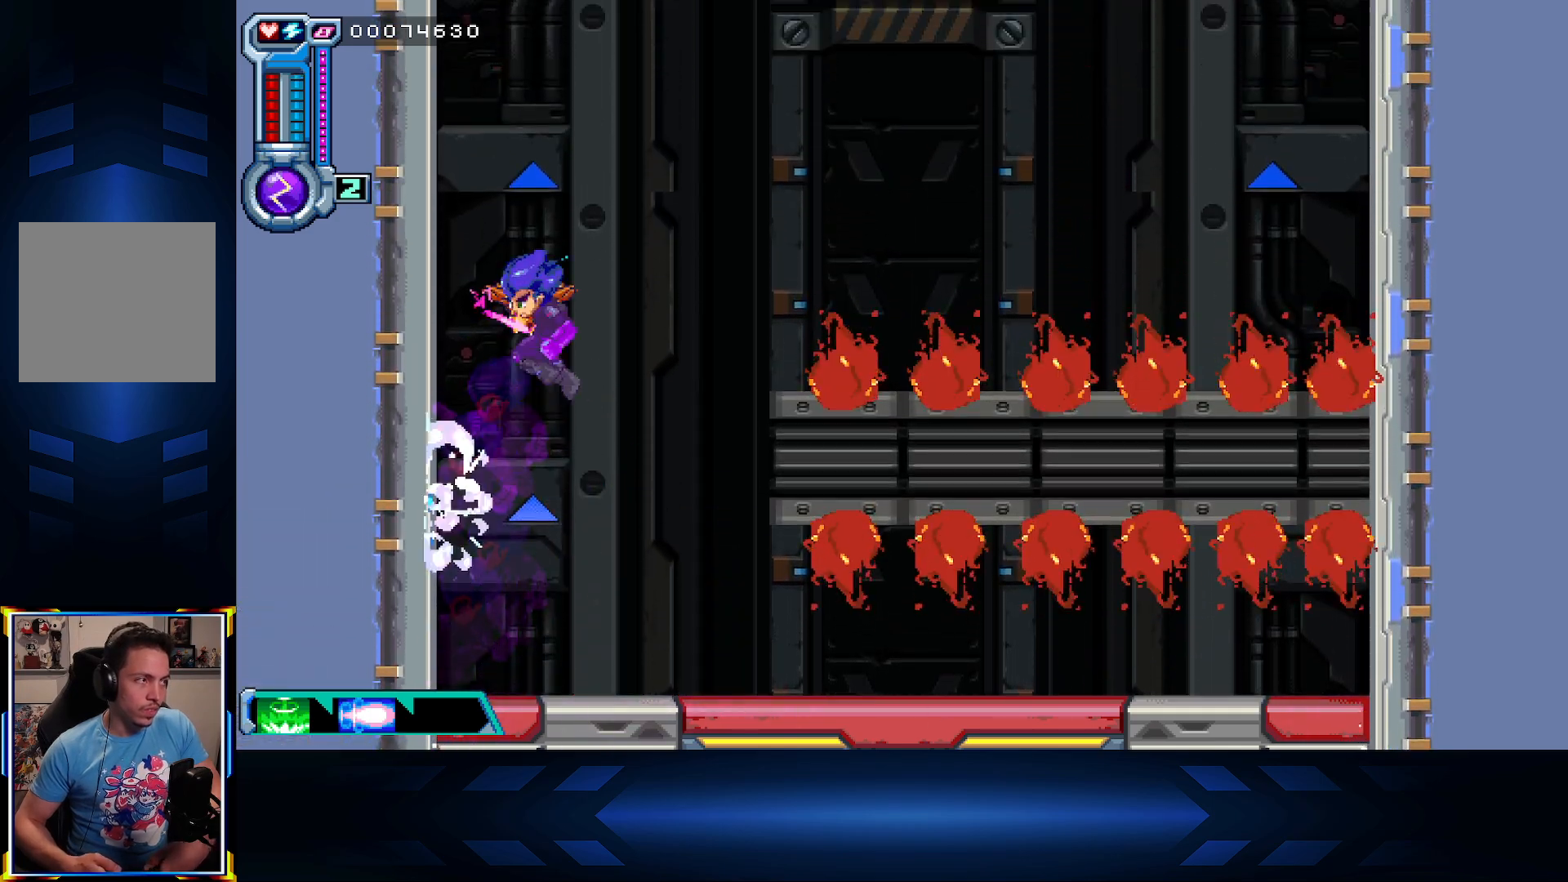
{"buttons": ["DPAD_LEFT"], "left_stick": "center", "right_stick": "center", "events": [[117, "A", "up"], [217, "A", "down"], [483, "A", "up"]]}
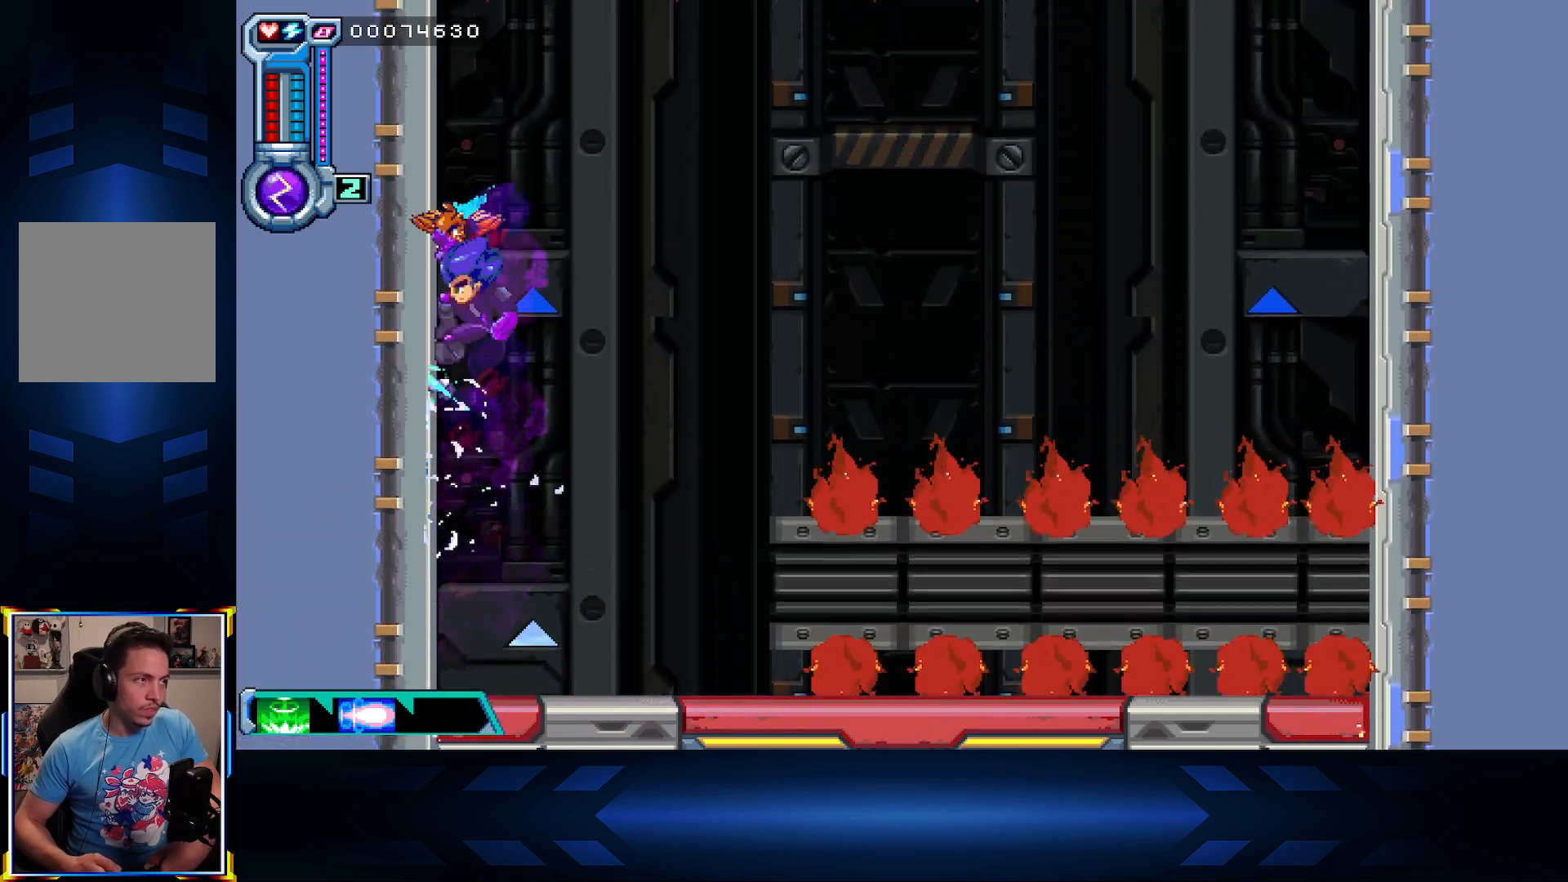
{"buttons": ["A", "DPAD_RIGHT"], "left_stick": "center", "right_stick": "center", "events": [[233, "A", "down"], [267, "DPAD_LEFT", "up"], [317, "DPAD_RIGHT", "down"]]}
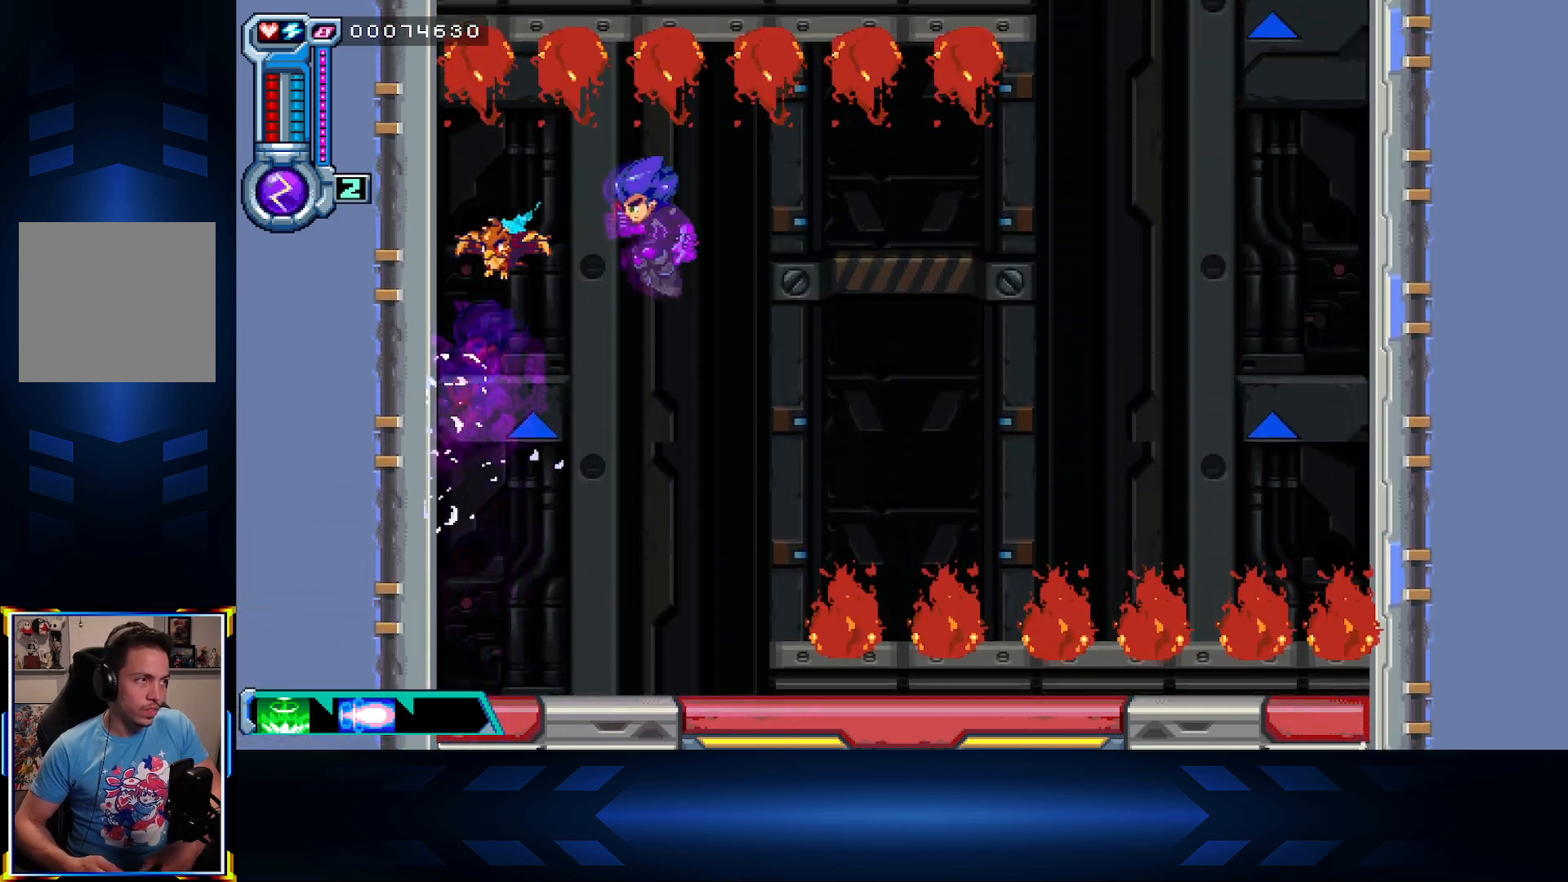
{"buttons": ["DPAD_RIGHT"], "left_stick": "center", "right_stick": "center", "events": [[217, "X", "down"], [483, "A", "up"], [483, "X", "up"]]}
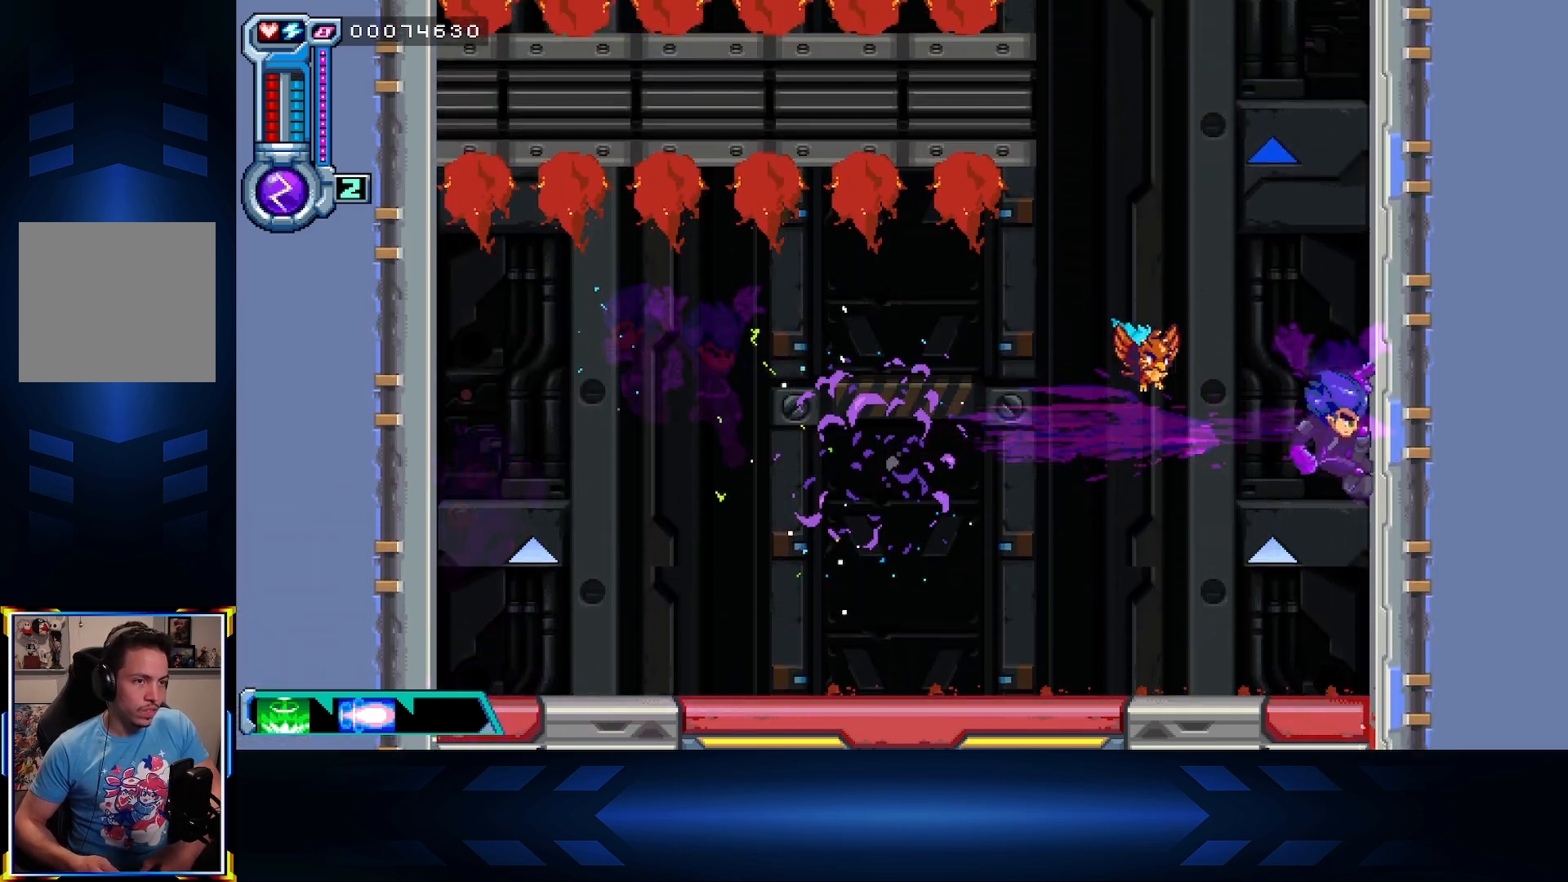
{"buttons": ["A", "DPAD_RIGHT"], "left_stick": "center", "right_stick": "center", "events": [[83, "A", "down"], [367, "A", "up"], [433, "A", "down"]]}
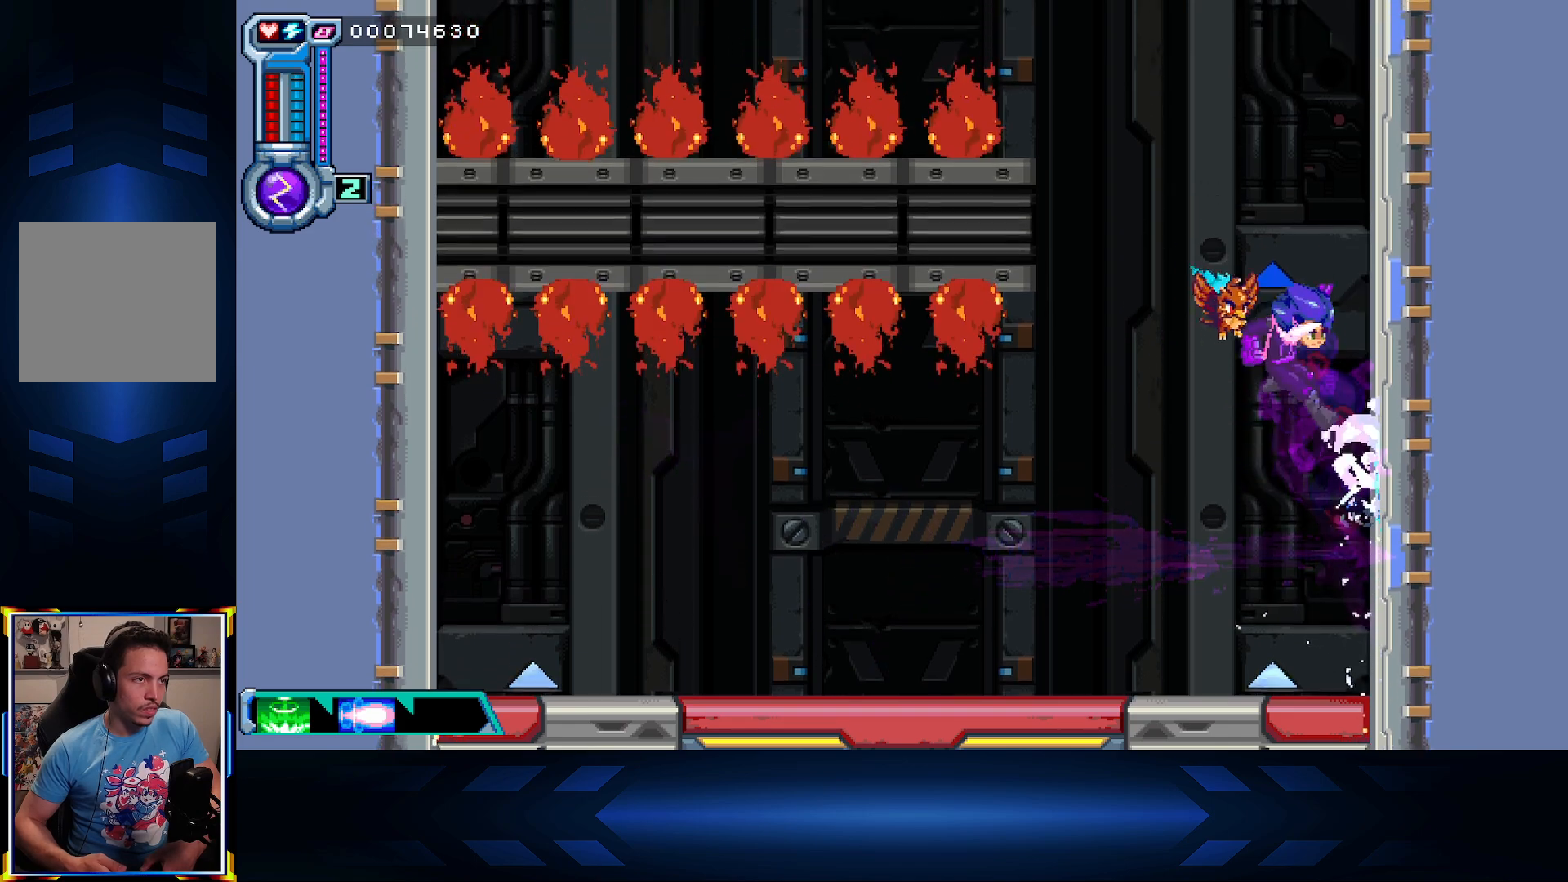
{"buttons": ["A", "DPAD_RIGHT"], "left_stick": "center", "right_stick": "center", "events": [[217, "A", "up"], [333, "A", "down"]]}
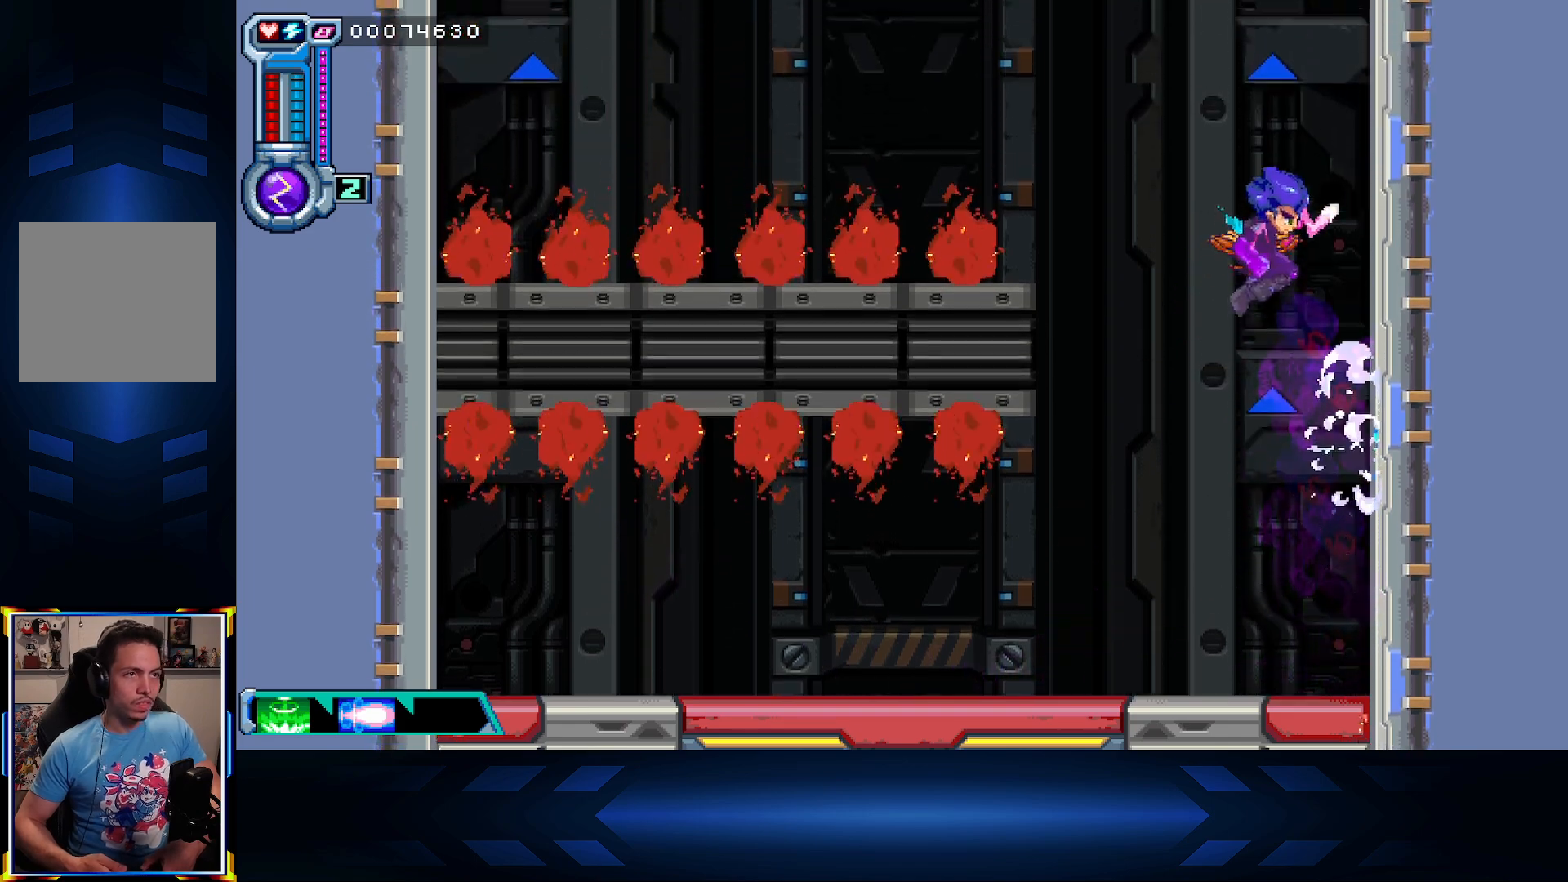
{"buttons": ["DPAD_RIGHT"], "left_stick": "center", "right_stick": "center", "events": [[17, "A", "up"], [167, "A", "down"], [450, "A", "up"]]}